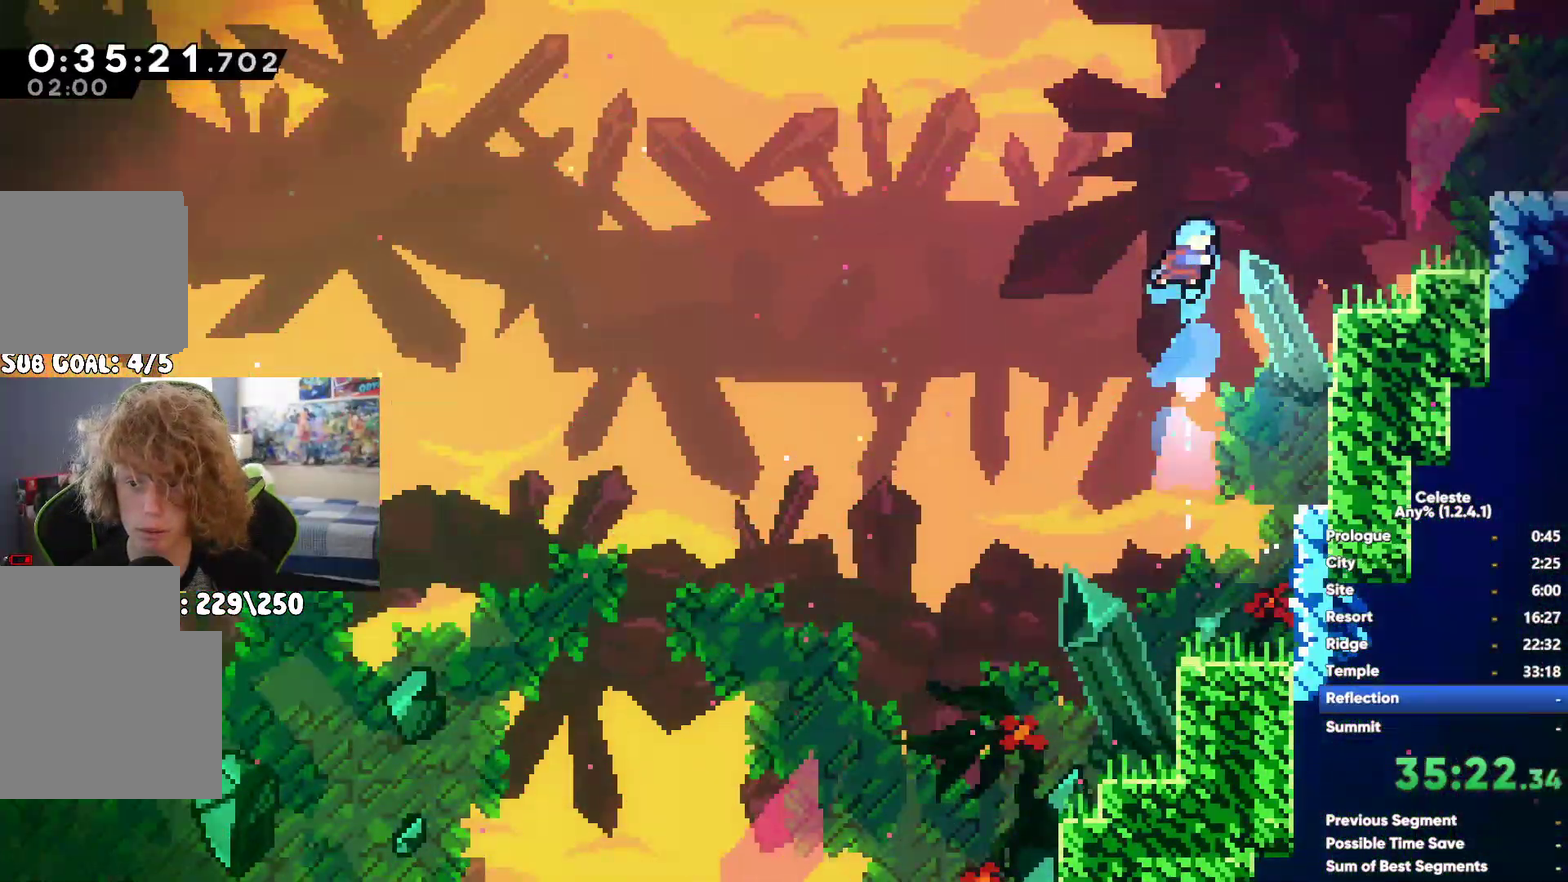
Gameplay with a controller (Xbox layout); each line is a JSON object with the inputs held at the frame after it. "events" lists button and stick changes between this image and that frame as [ms after this image, input, new state], when the widget could be followed in between. This document gives stick clicks only as held states, not as events. Not read: HOME R3.
{"buttons": ["X"], "left_stick": "center", "right_stick": "center", "events": [[17, "R1", "up"], [67, "X", "down"], [183, "X", "up"], [217, "left_stick", "center"], [250, "A", "down"], [417, "A", "up"], [467, "X", "down"]]}
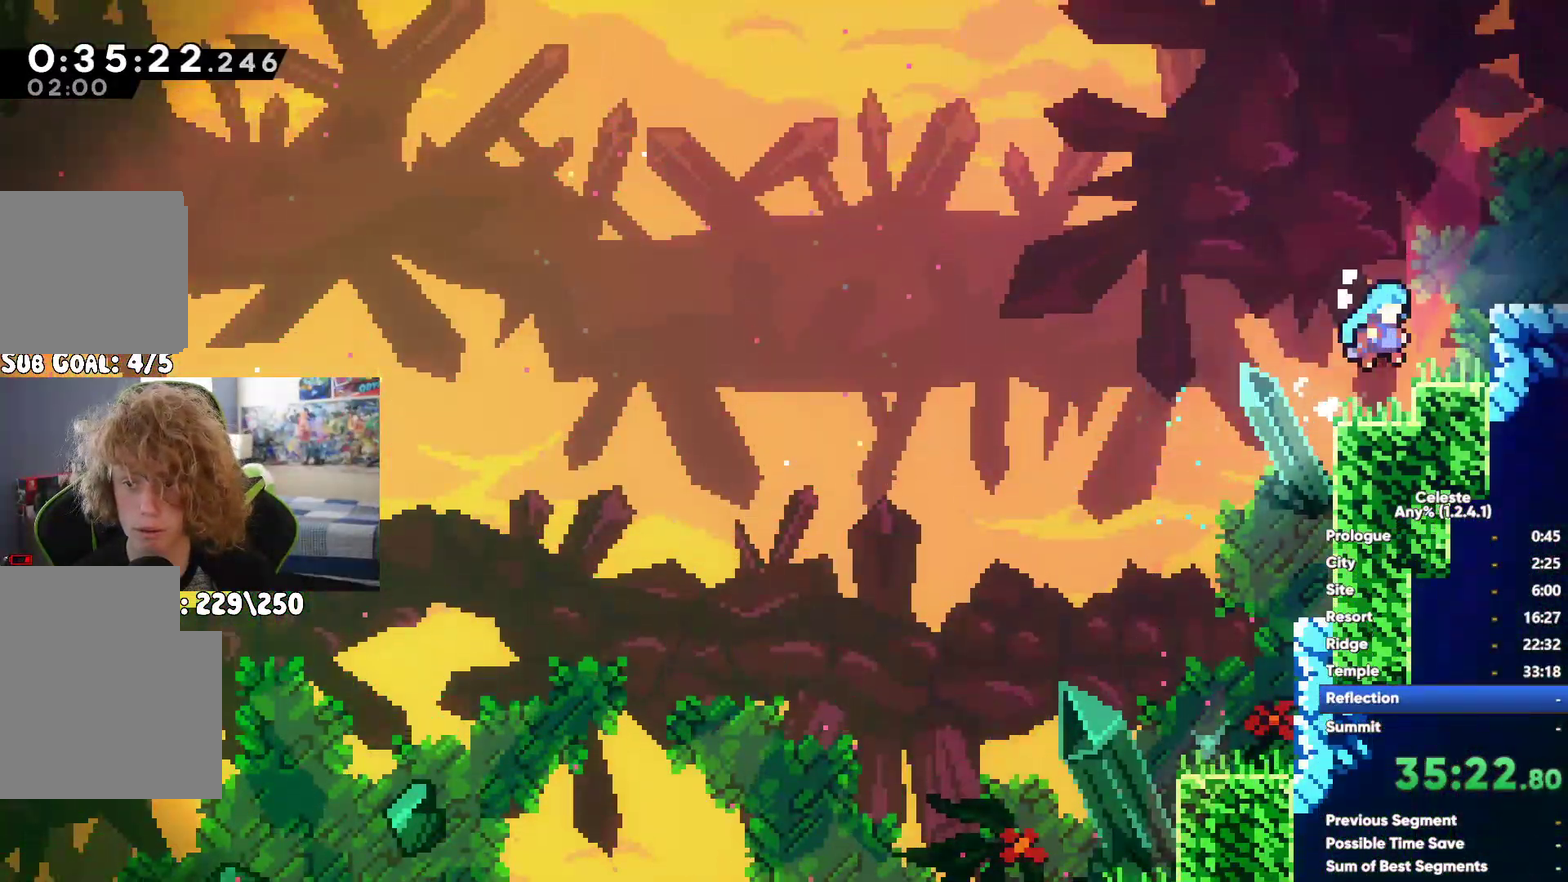
{"buttons": [], "left_stick": "center", "right_stick": "center", "events": [[67, "X", "up"], [150, "X", "down"], [300, "X", "up"]]}
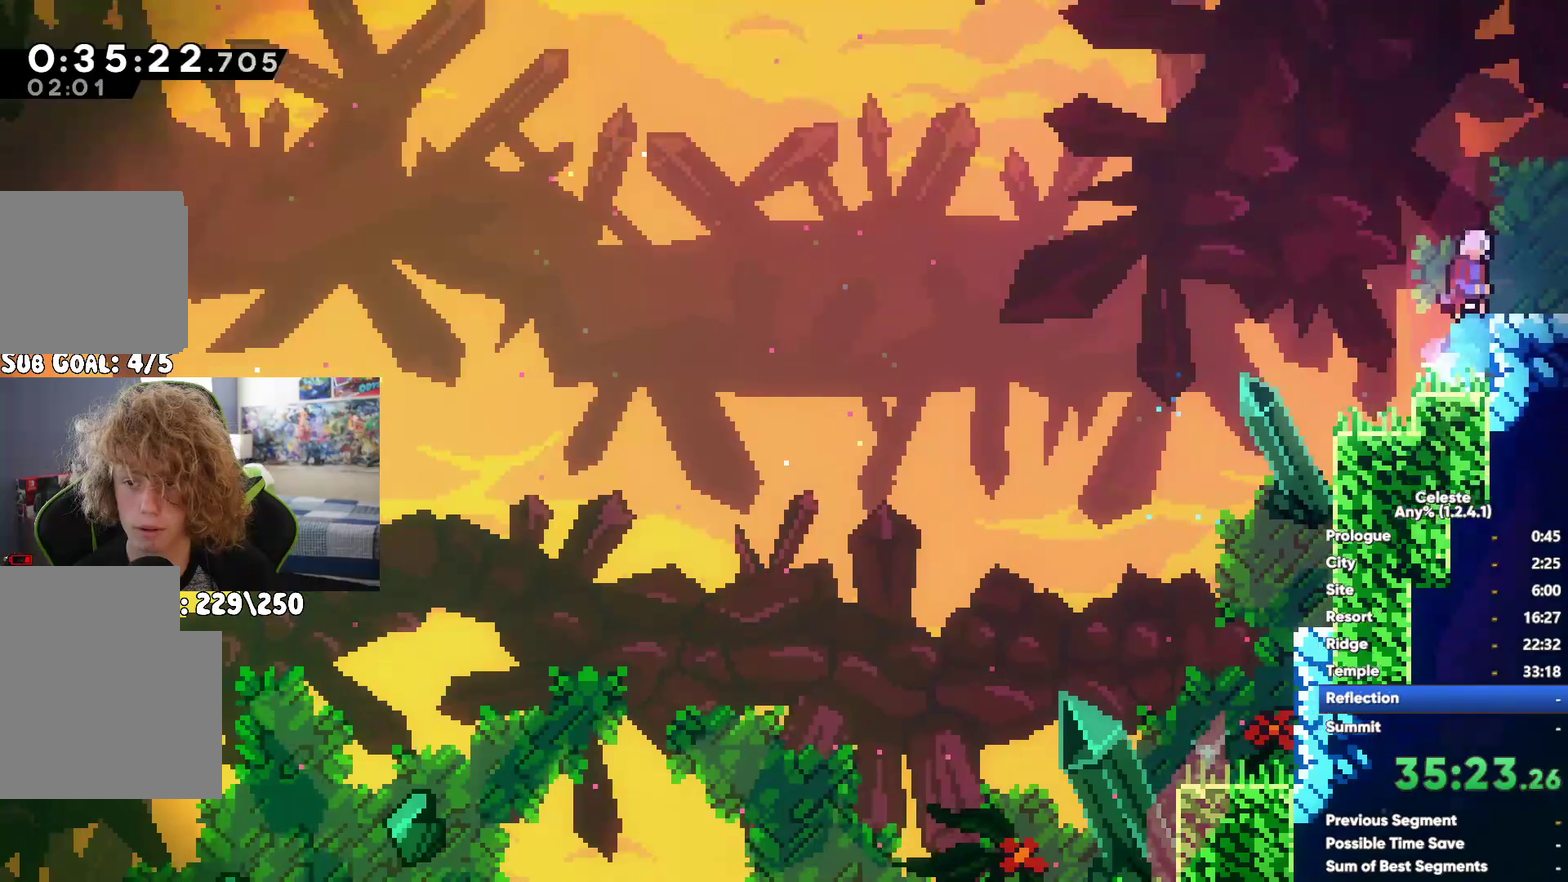
{"buttons": [], "left_stick": "center", "right_stick": "center", "events": [[417, "A", "down"], [483, "A", "up"]]}
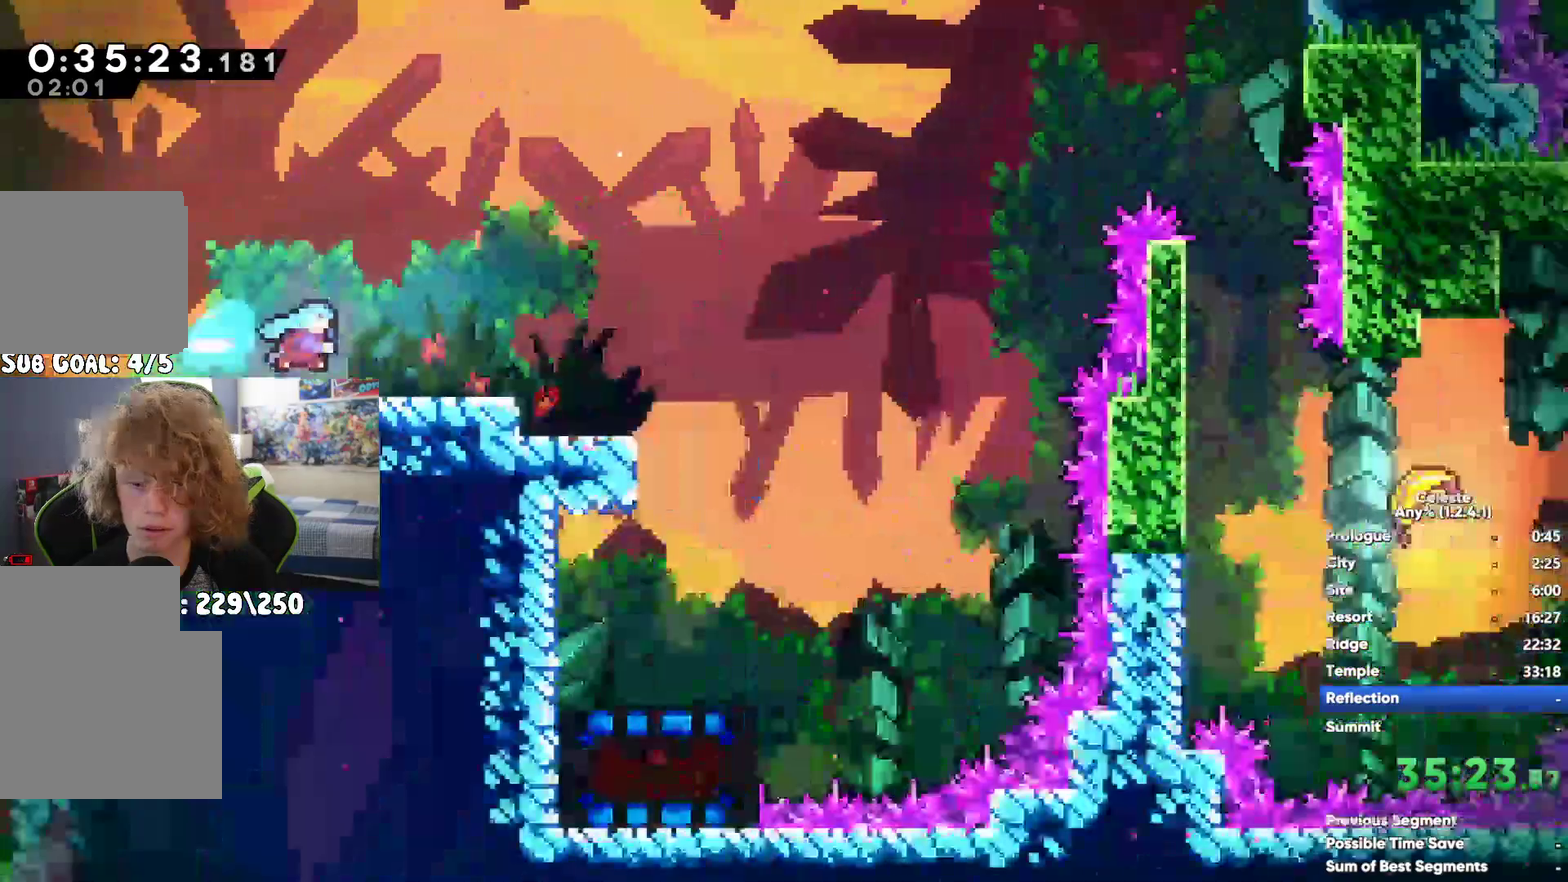
{"buttons": [], "left_stick": "left", "right_stick": "center", "events": [[100, "left_stick", "left"], [233, "left_stick", "center"], [433, "left_stick", "left"]]}
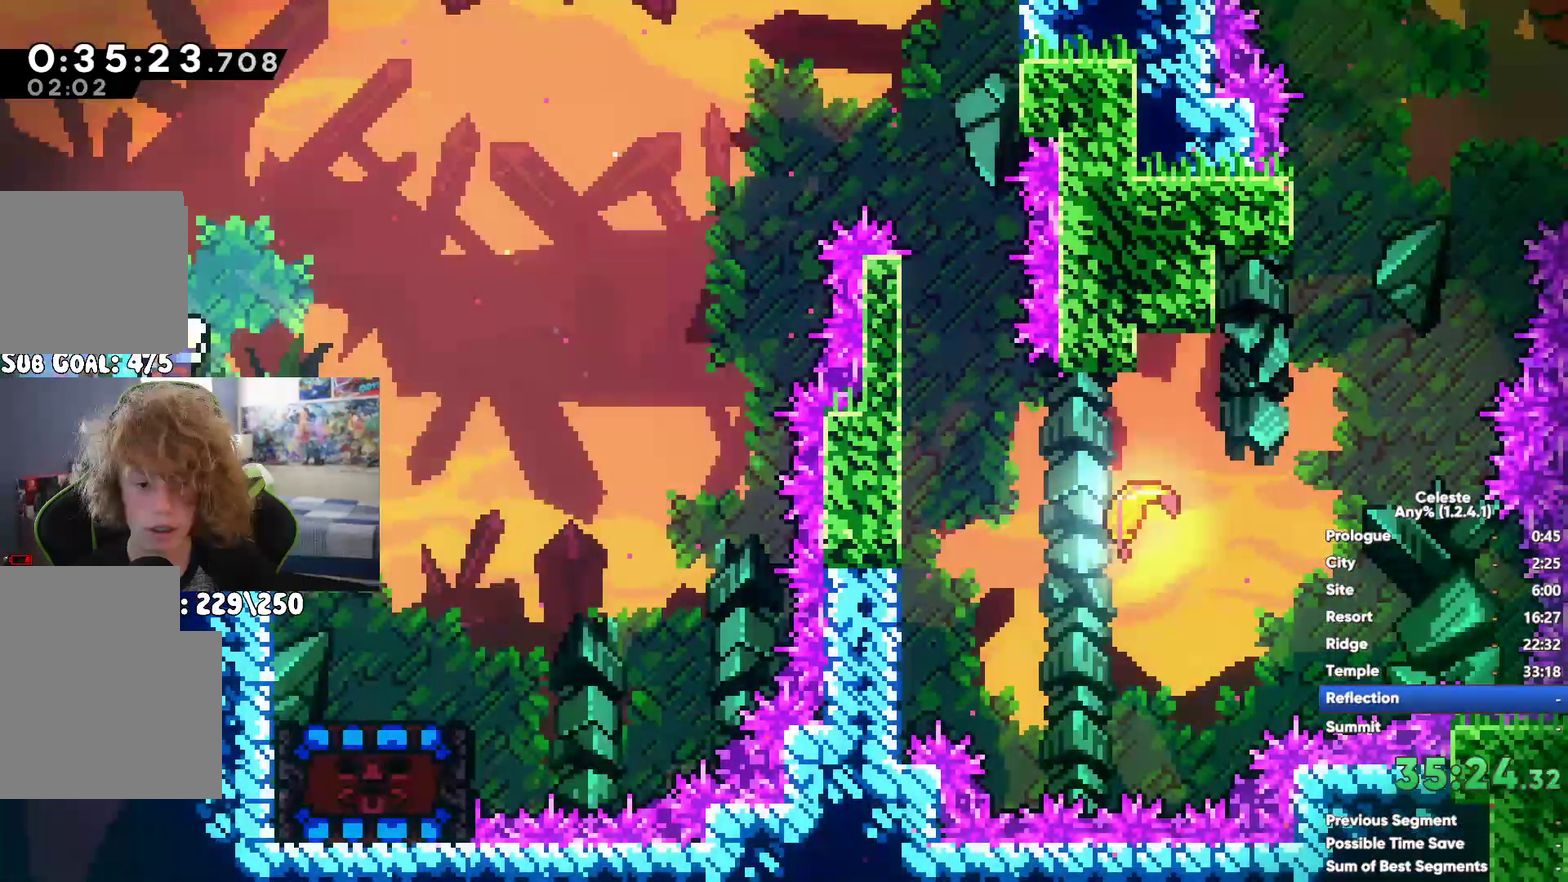
{"buttons": [], "left_stick": "left", "right_stick": "center", "events": [[167, "left_stick", "down-left"], [217, "X", "down"], [317, "X", "up"], [383, "left_stick", "left"]]}
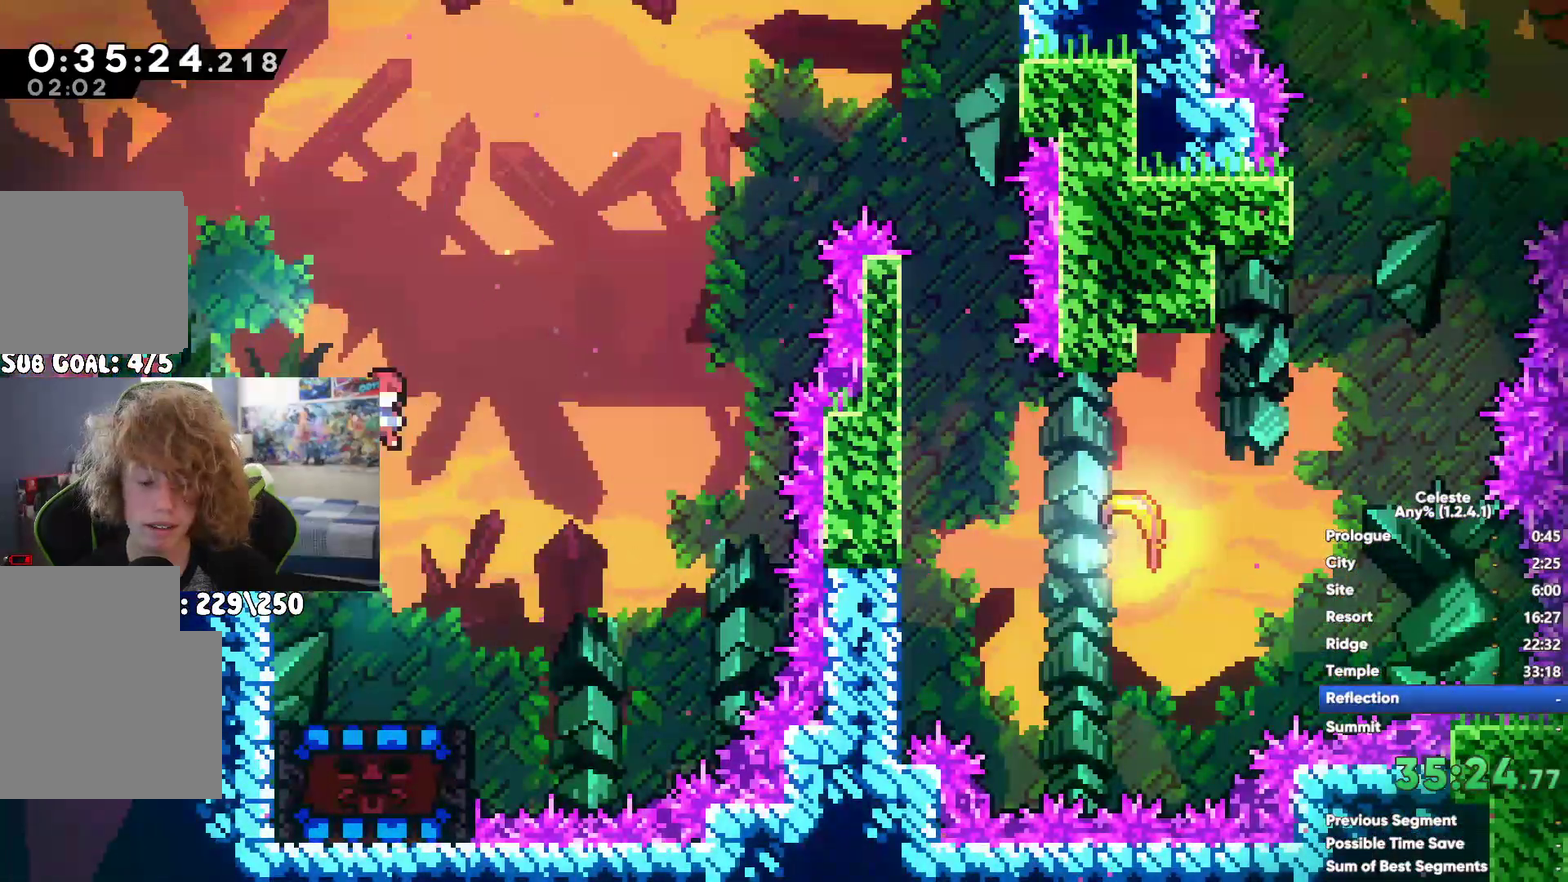
{"buttons": [], "left_stick": "left", "right_stick": "center", "events": []}
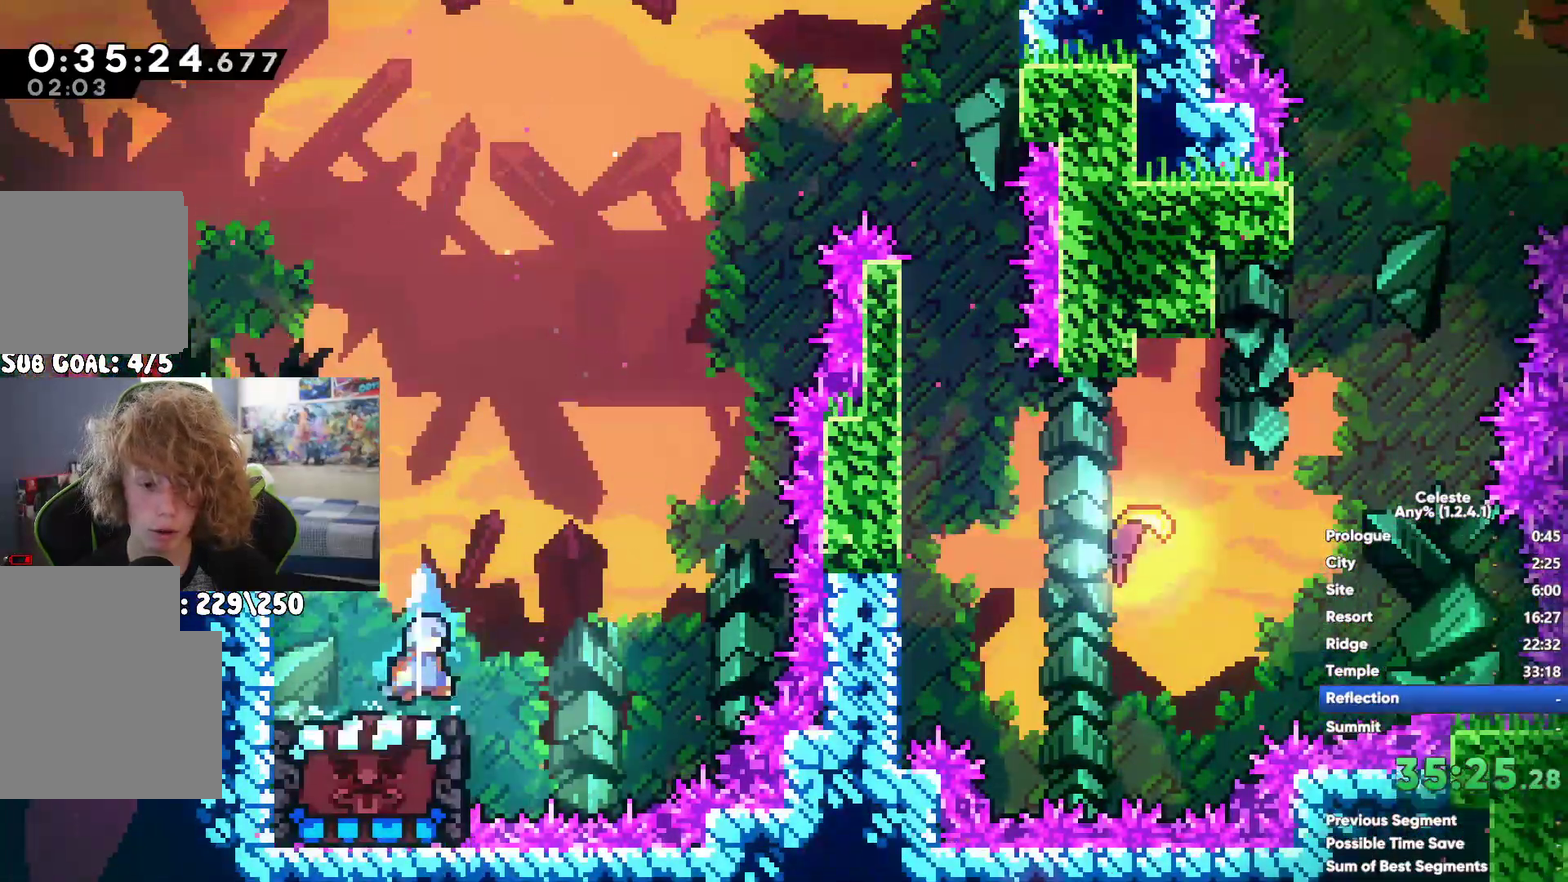
{"buttons": [], "left_stick": "up", "right_stick": "center", "events": [[17, "left_stick", "center"], [83, "A", "down"], [100, "left_stick", "up"], [267, "A", "up"], [350, "X", "down"], [483, "X", "up"]]}
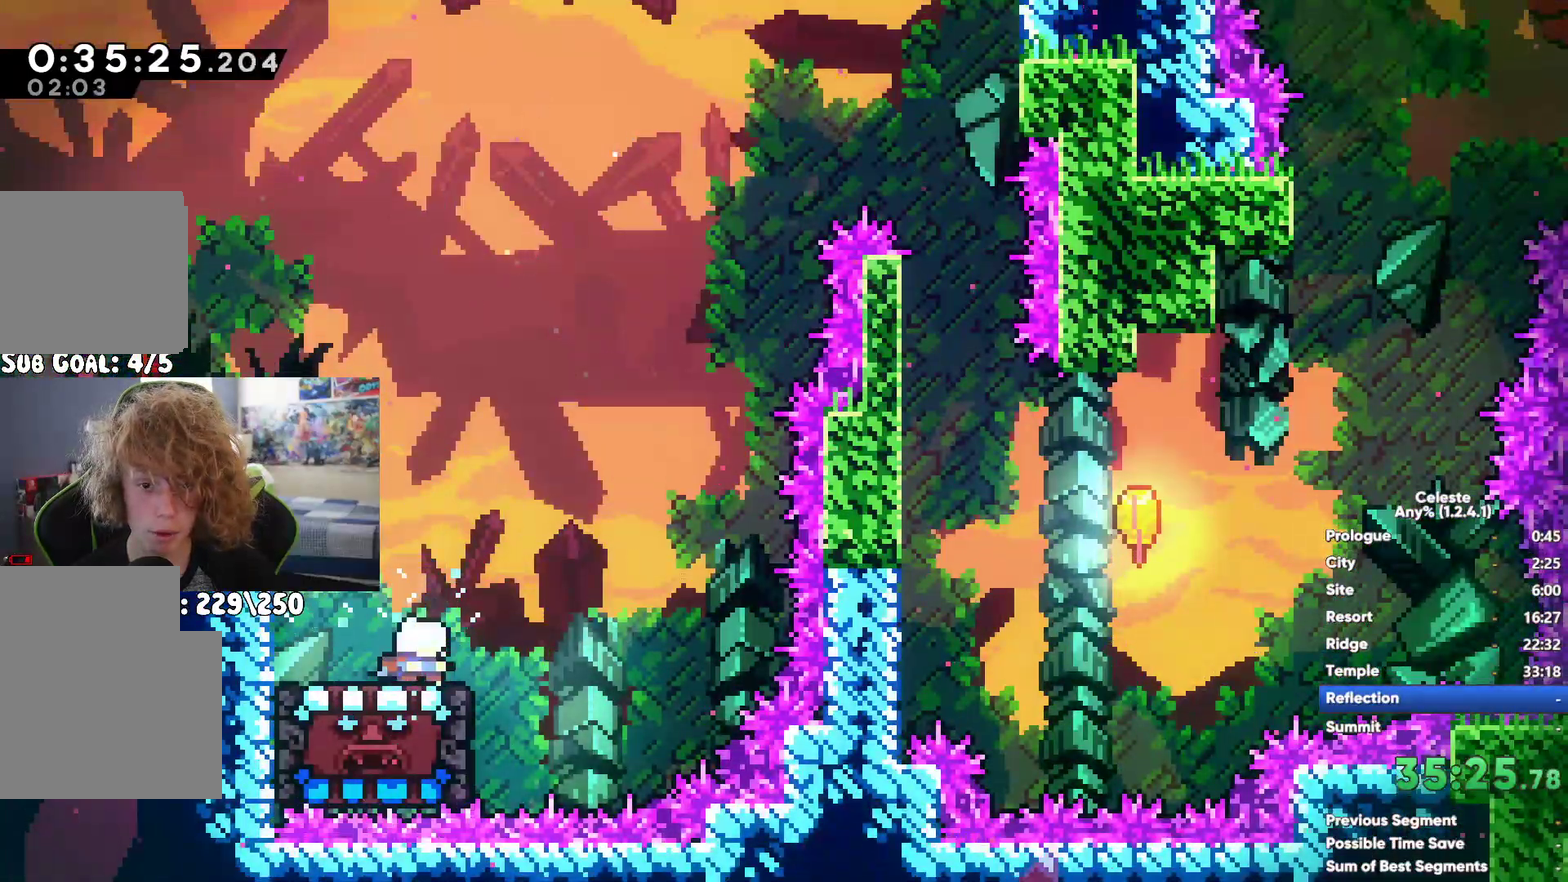
{"buttons": [], "left_stick": "center", "right_stick": "center", "events": [[50, "left_stick", "center"]]}
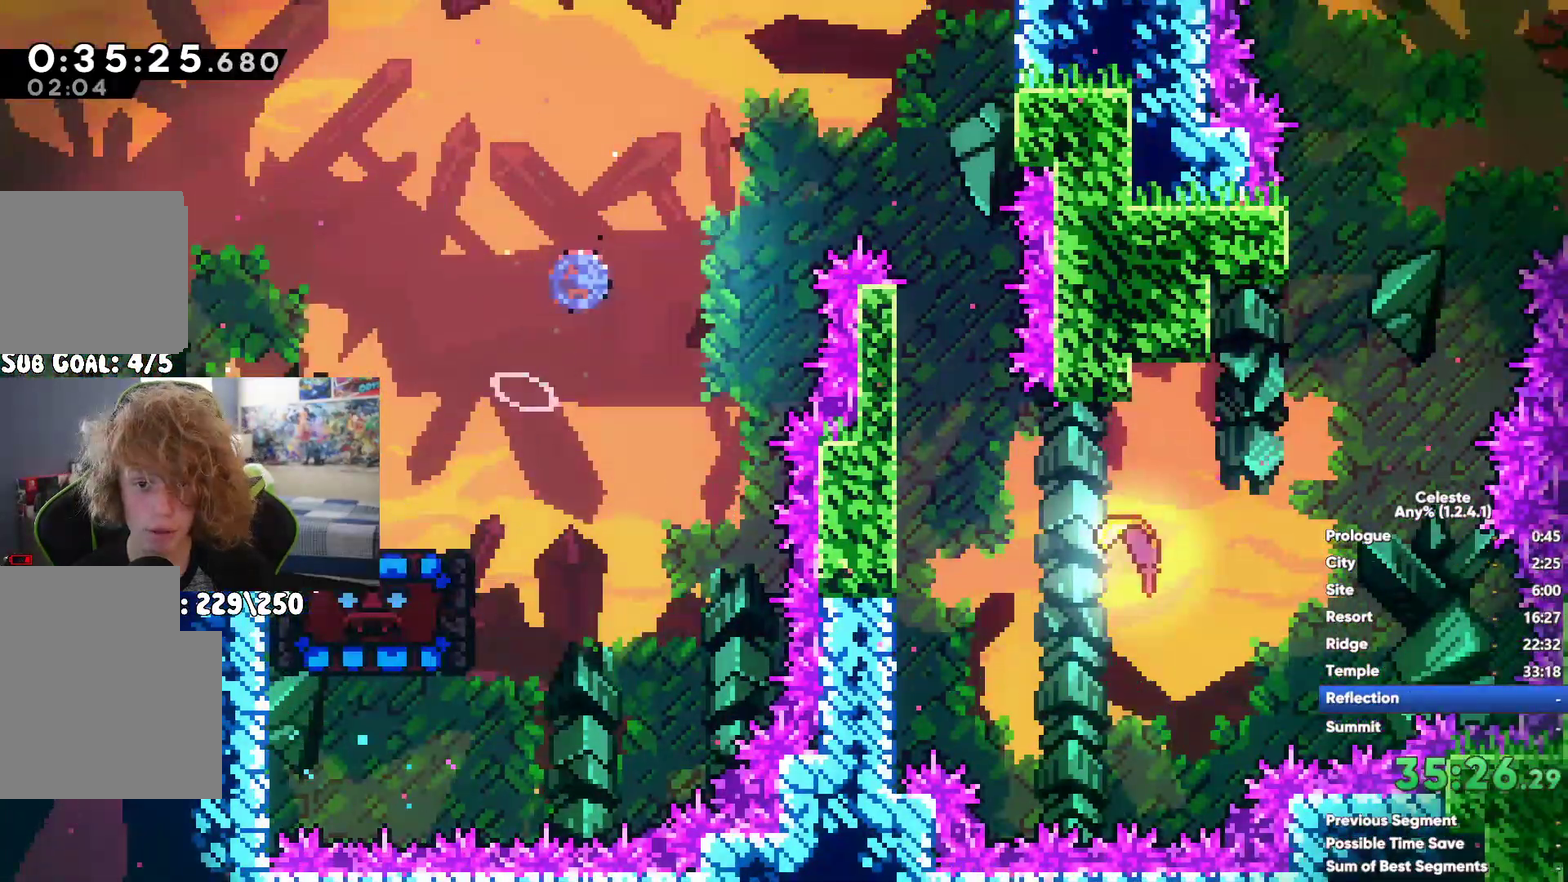
{"buttons": [], "left_stick": "left", "right_stick": "center", "events": [[50, "left_stick", "left"]]}
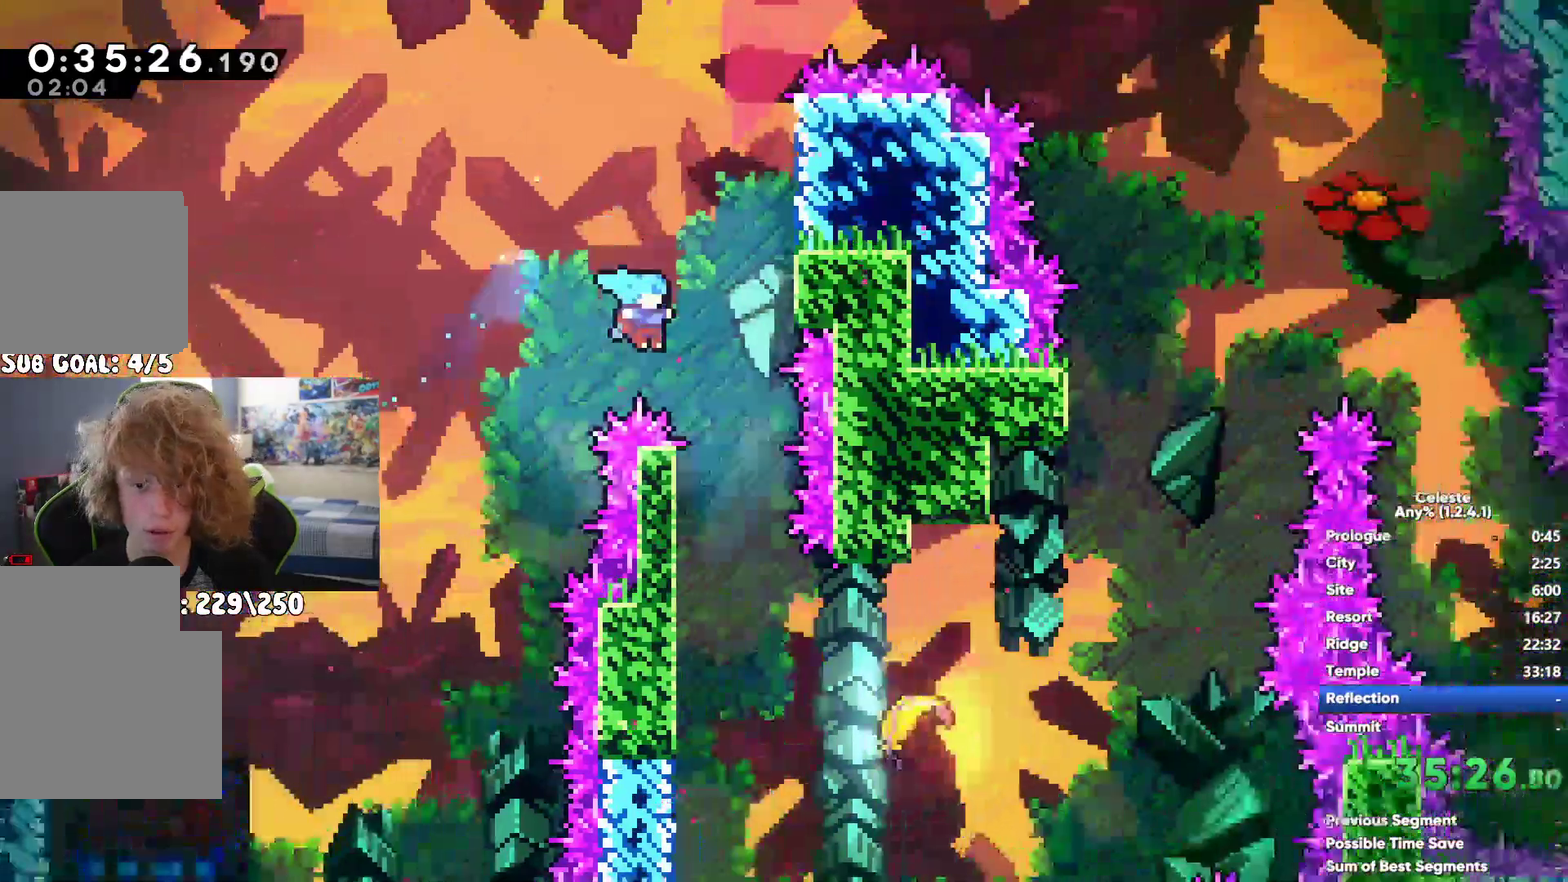
{"buttons": [], "left_stick": "center", "right_stick": "center", "events": [[33, "A", "down"], [83, "left_stick", "up-left"], [133, "left_stick", "up"], [217, "left_stick", "center"], [483, "A", "up"]]}
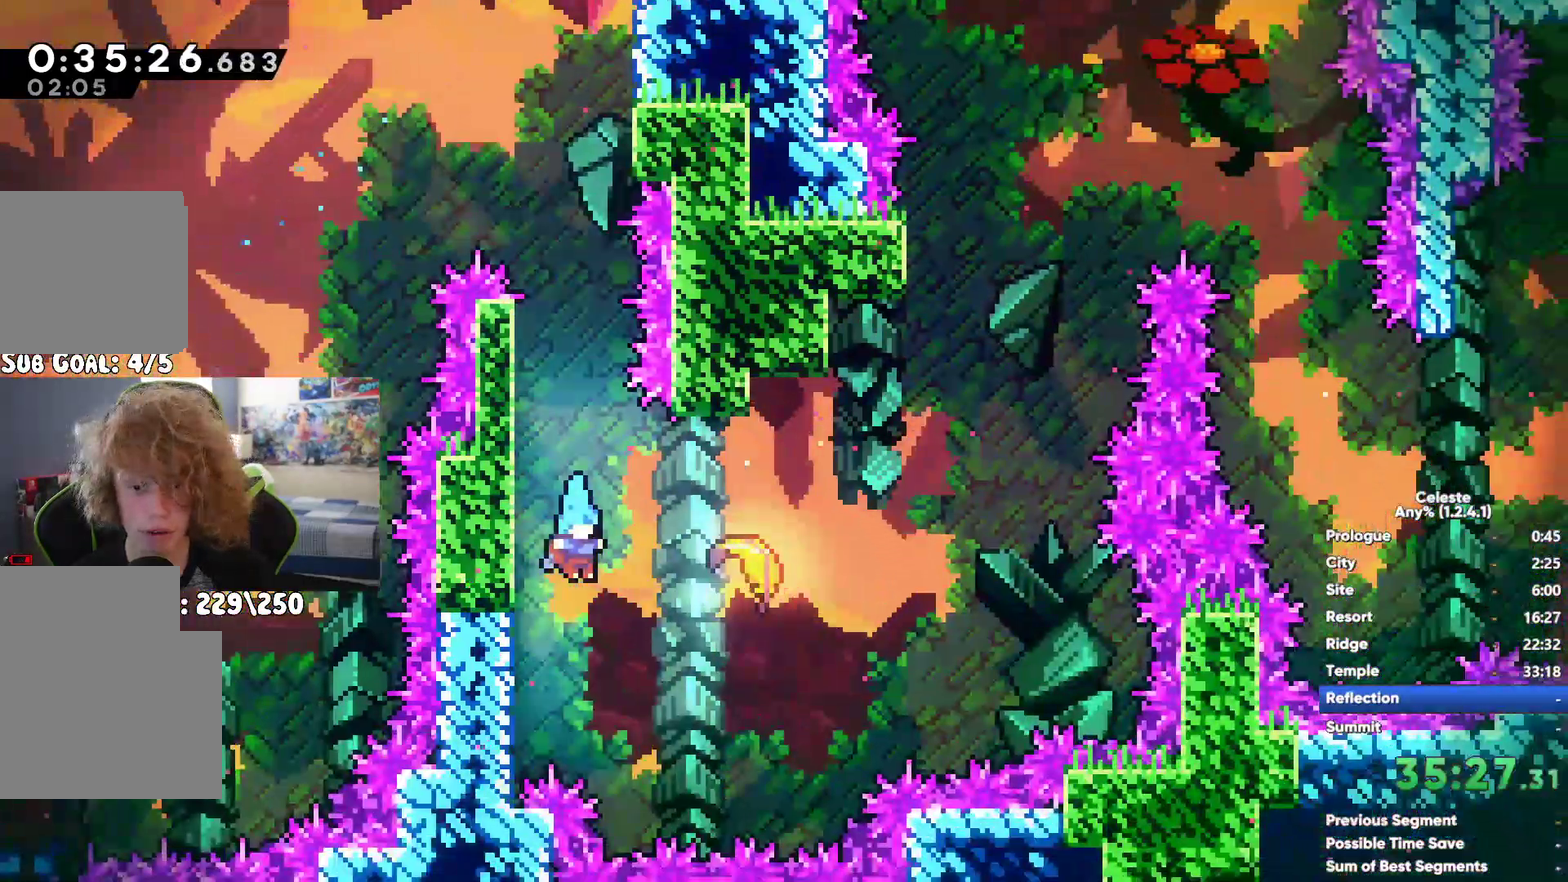
{"buttons": [], "left_stick": "up", "right_stick": "center", "events": [[283, "left_stick", "up"]]}
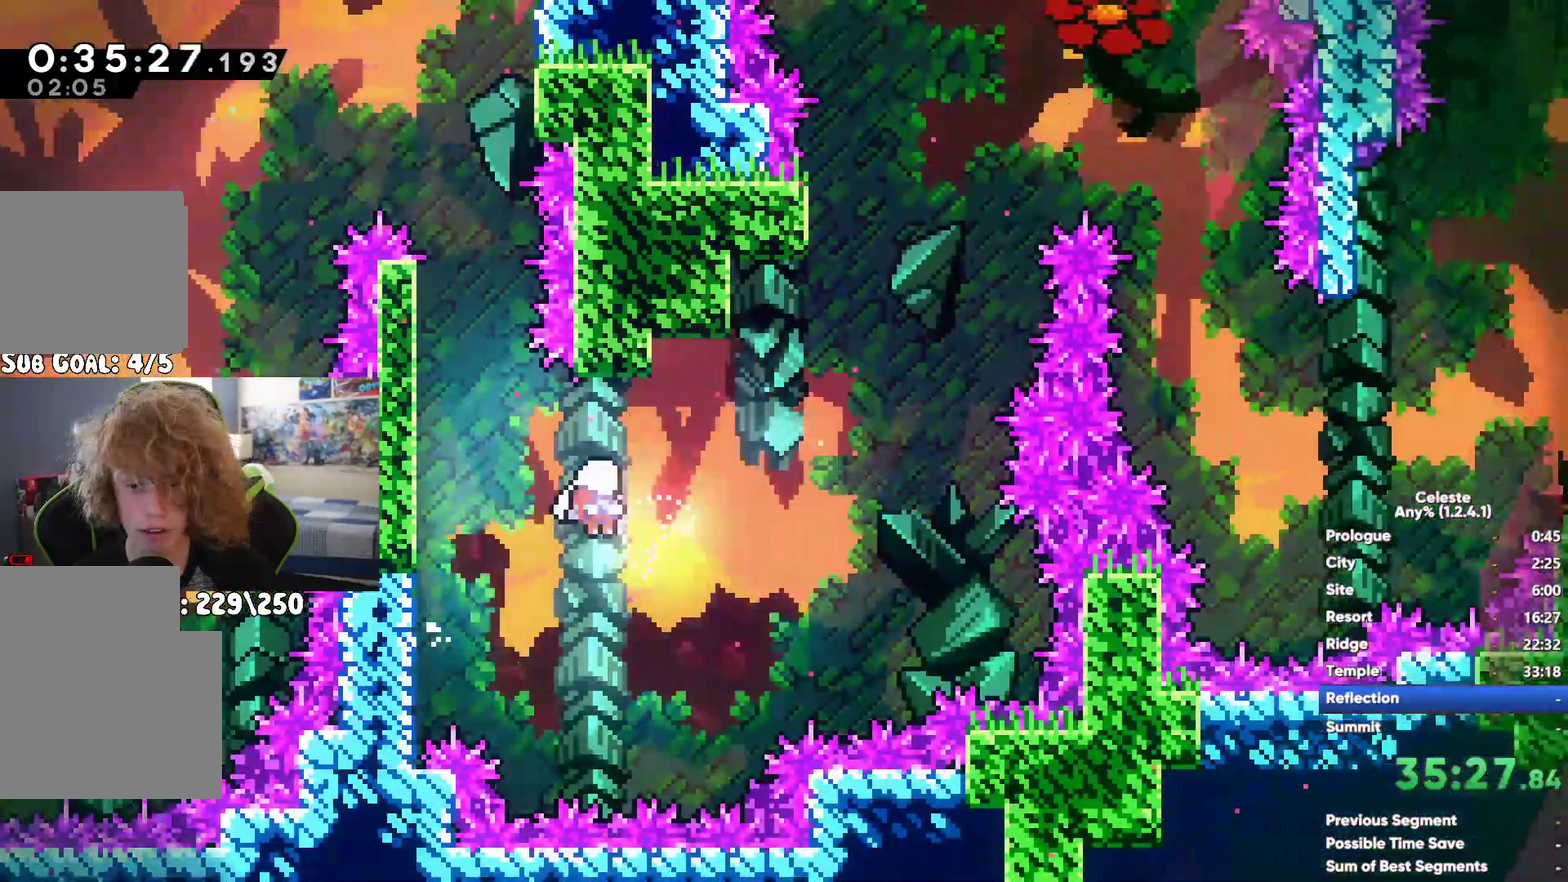
{"buttons": [], "left_stick": "down", "right_stick": "center", "events": [[383, "left_stick", "center"], [483, "left_stick", "down"]]}
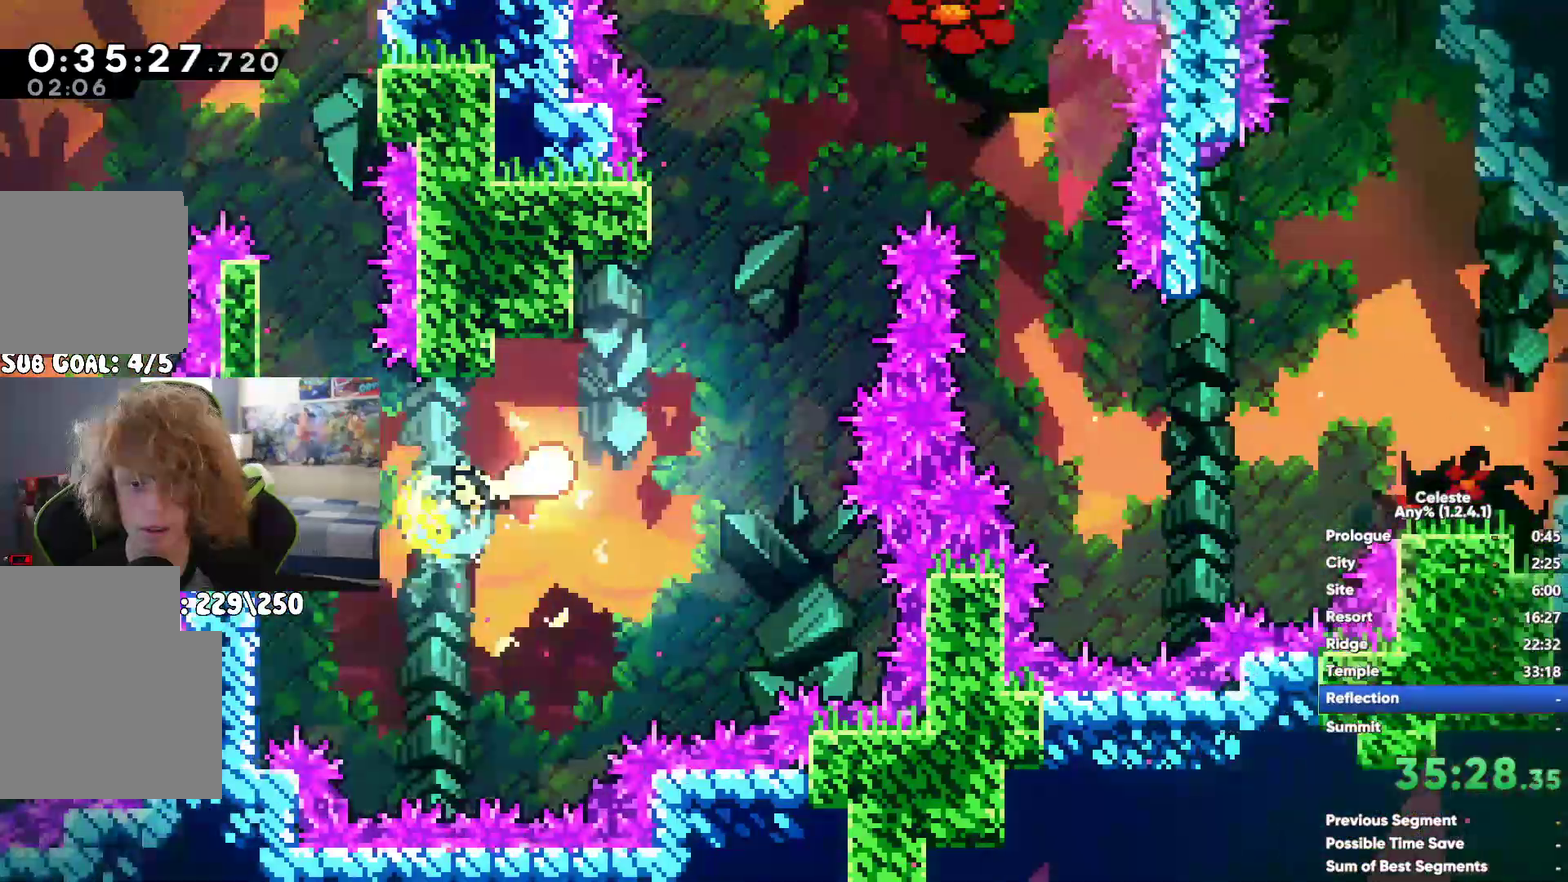
{"buttons": [], "left_stick": "center", "right_stick": "center", "events": [[67, "left_stick", "down-left"], [250, "left_stick", "down"], [433, "left_stick", "center"]]}
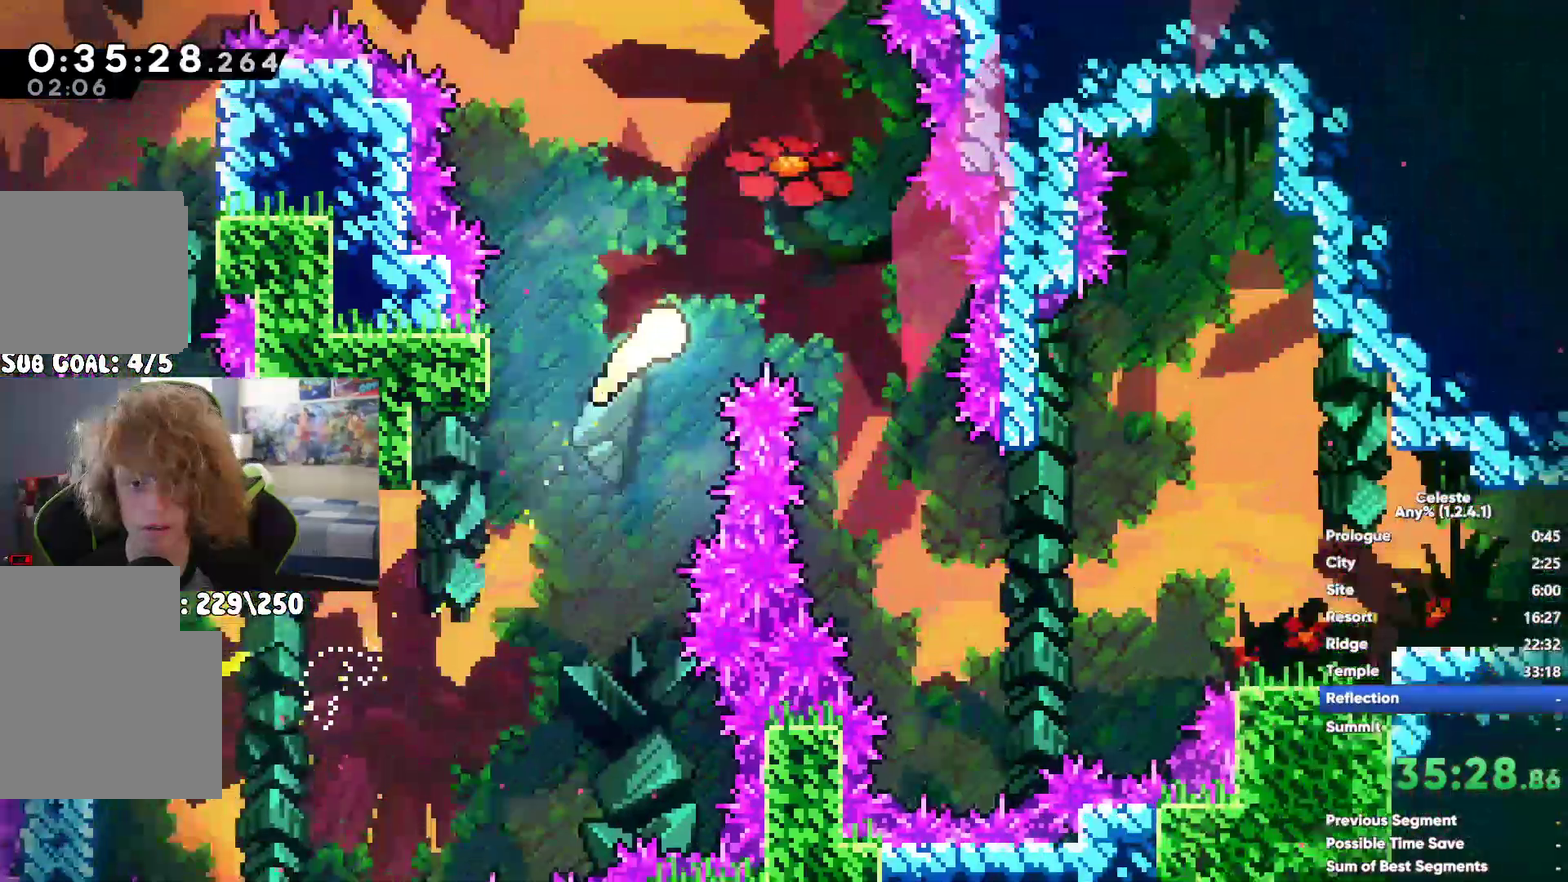
{"buttons": ["X"], "left_stick": "center", "right_stick": "center", "events": [[233, "left_stick", "down"], [333, "left_stick", "down-right"], [383, "left_stick", "down"], [400, "X", "down"], [467, "left_stick", "center"]]}
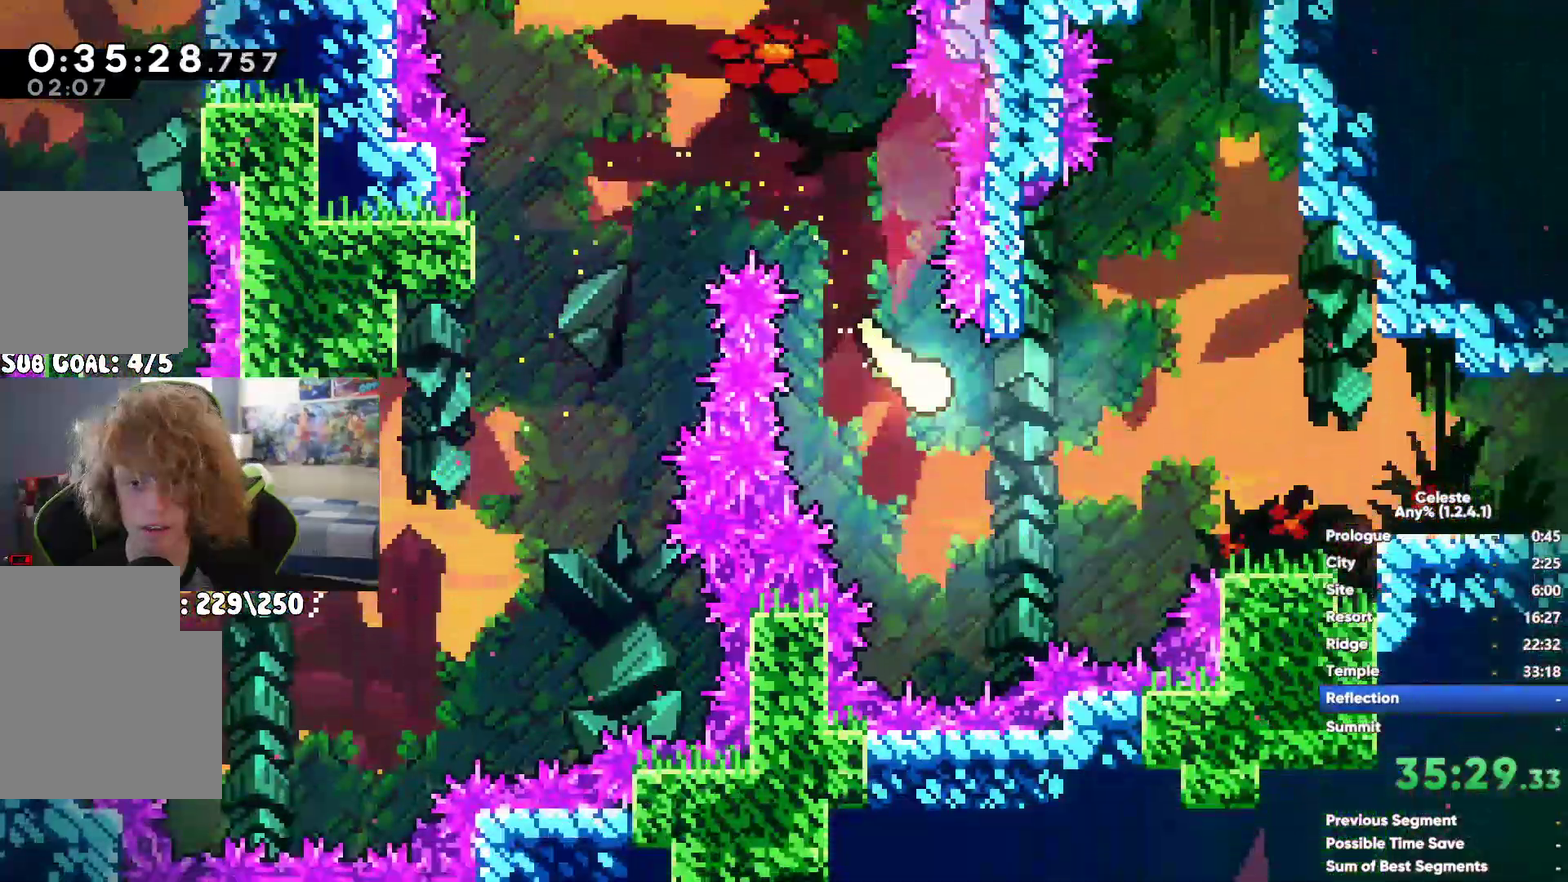
{"buttons": [], "left_stick": "center", "right_stick": "center", "events": [[17, "X", "up"]]}
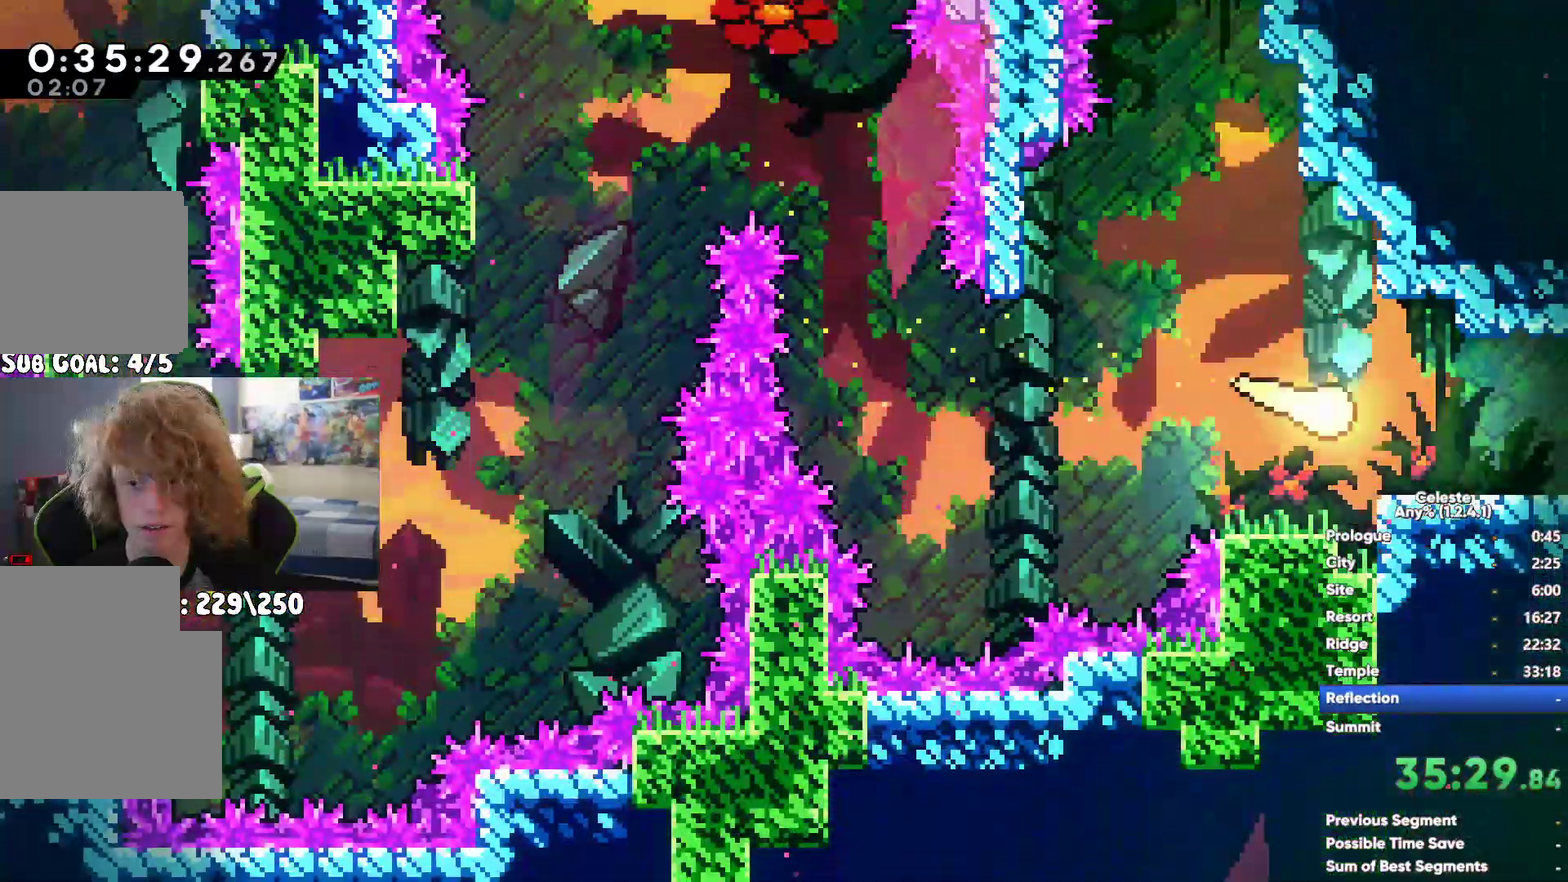
{"buttons": ["A"], "left_stick": "center", "right_stick": "center", "events": [[500, "A", "down"]]}
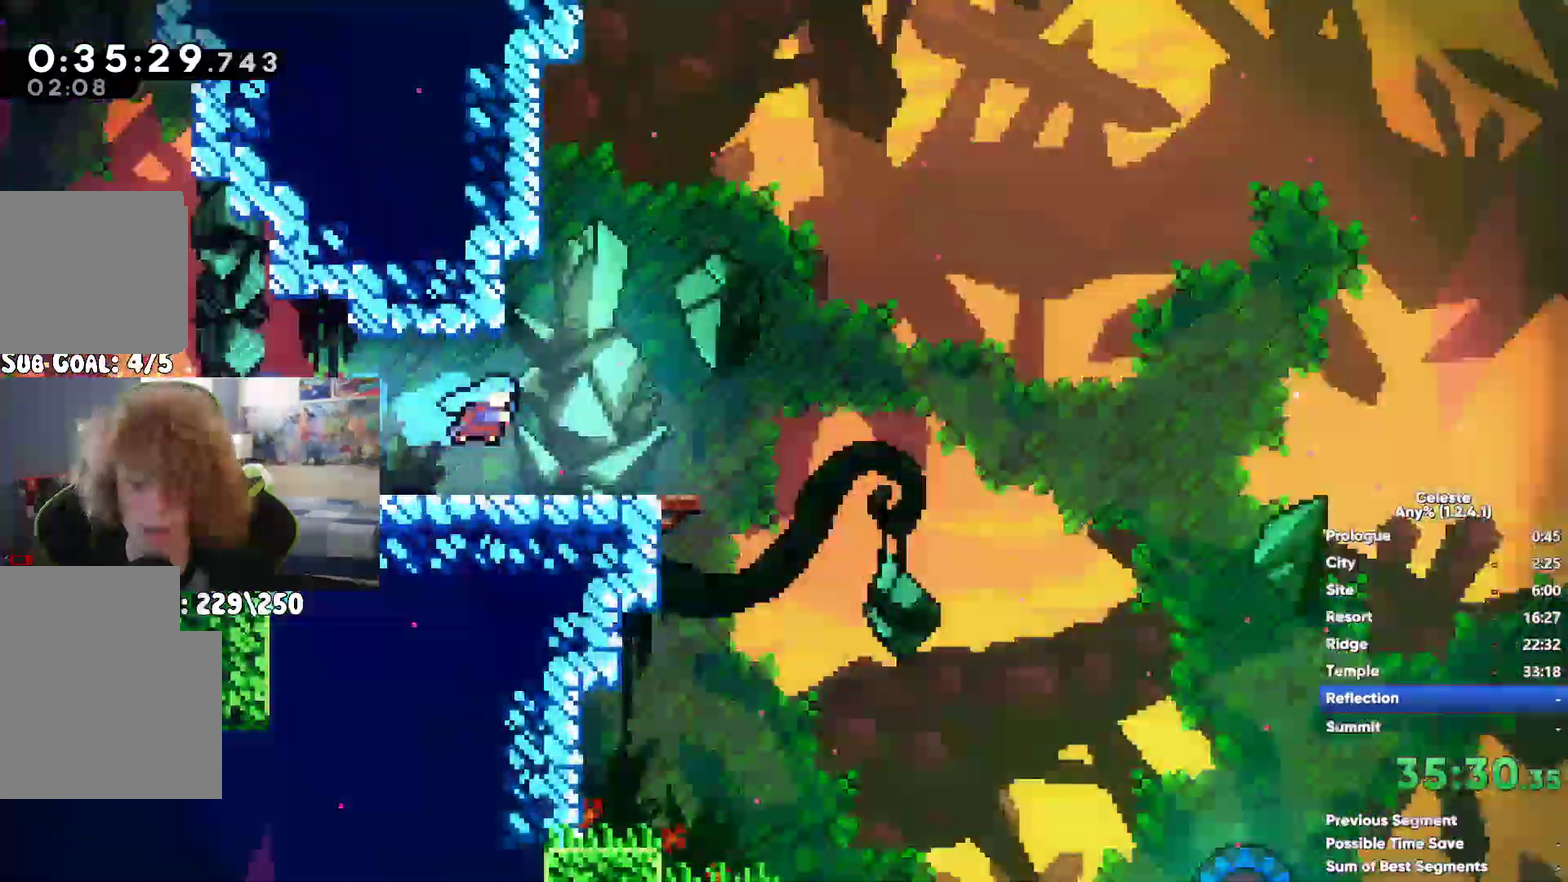
{"buttons": ["X"], "left_stick": "center", "right_stick": "center", "events": [[317, "A", "up"], [450, "X", "down"]]}
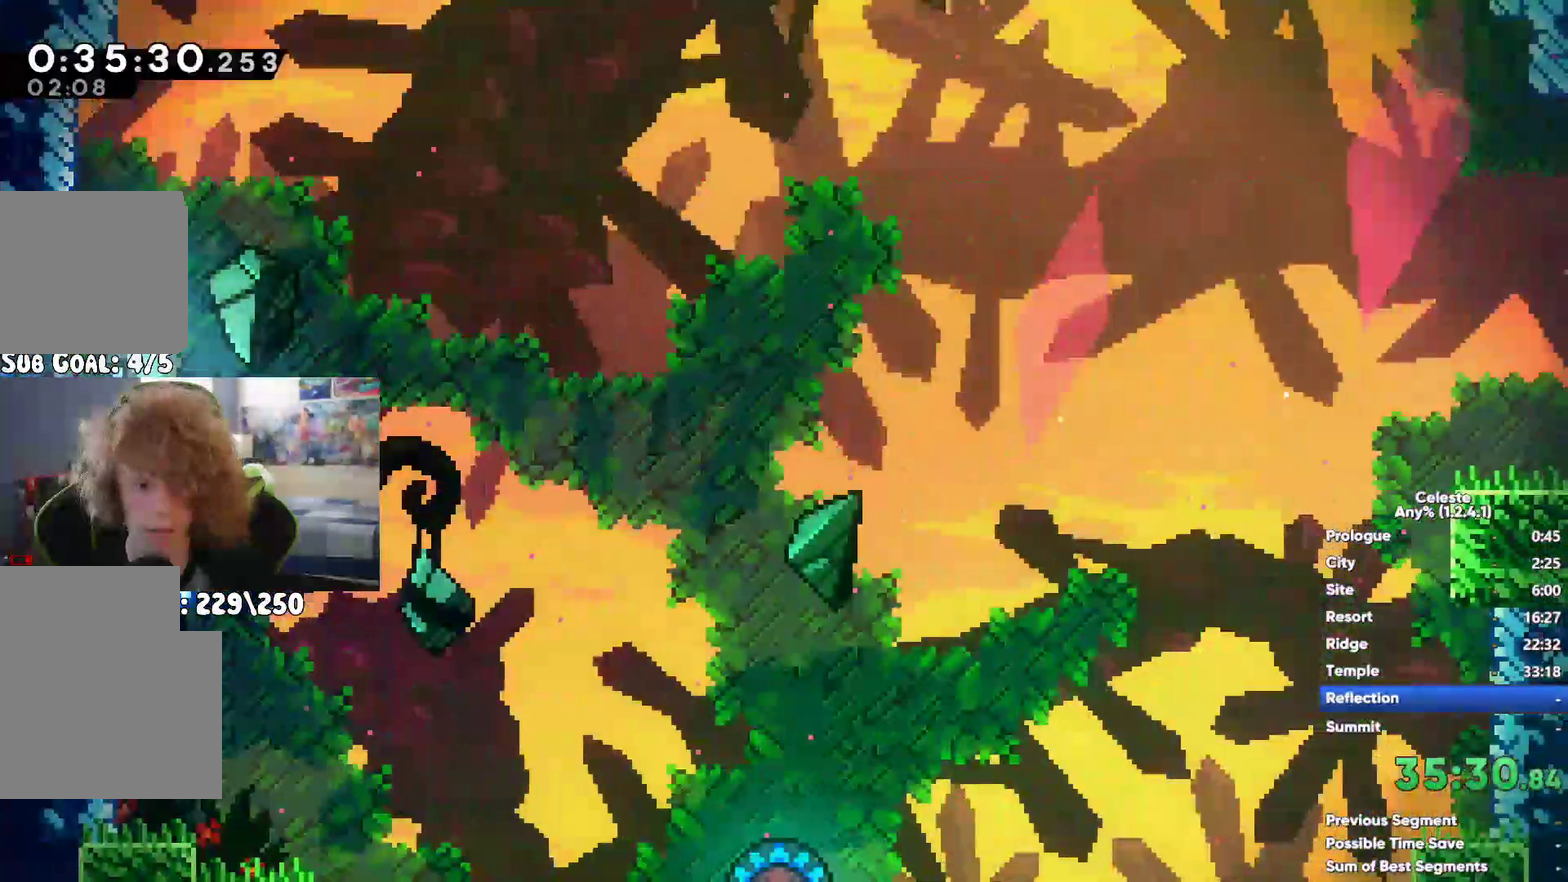
{"buttons": [], "left_stick": "center", "right_stick": "center", "events": [[50, "X", "up"]]}
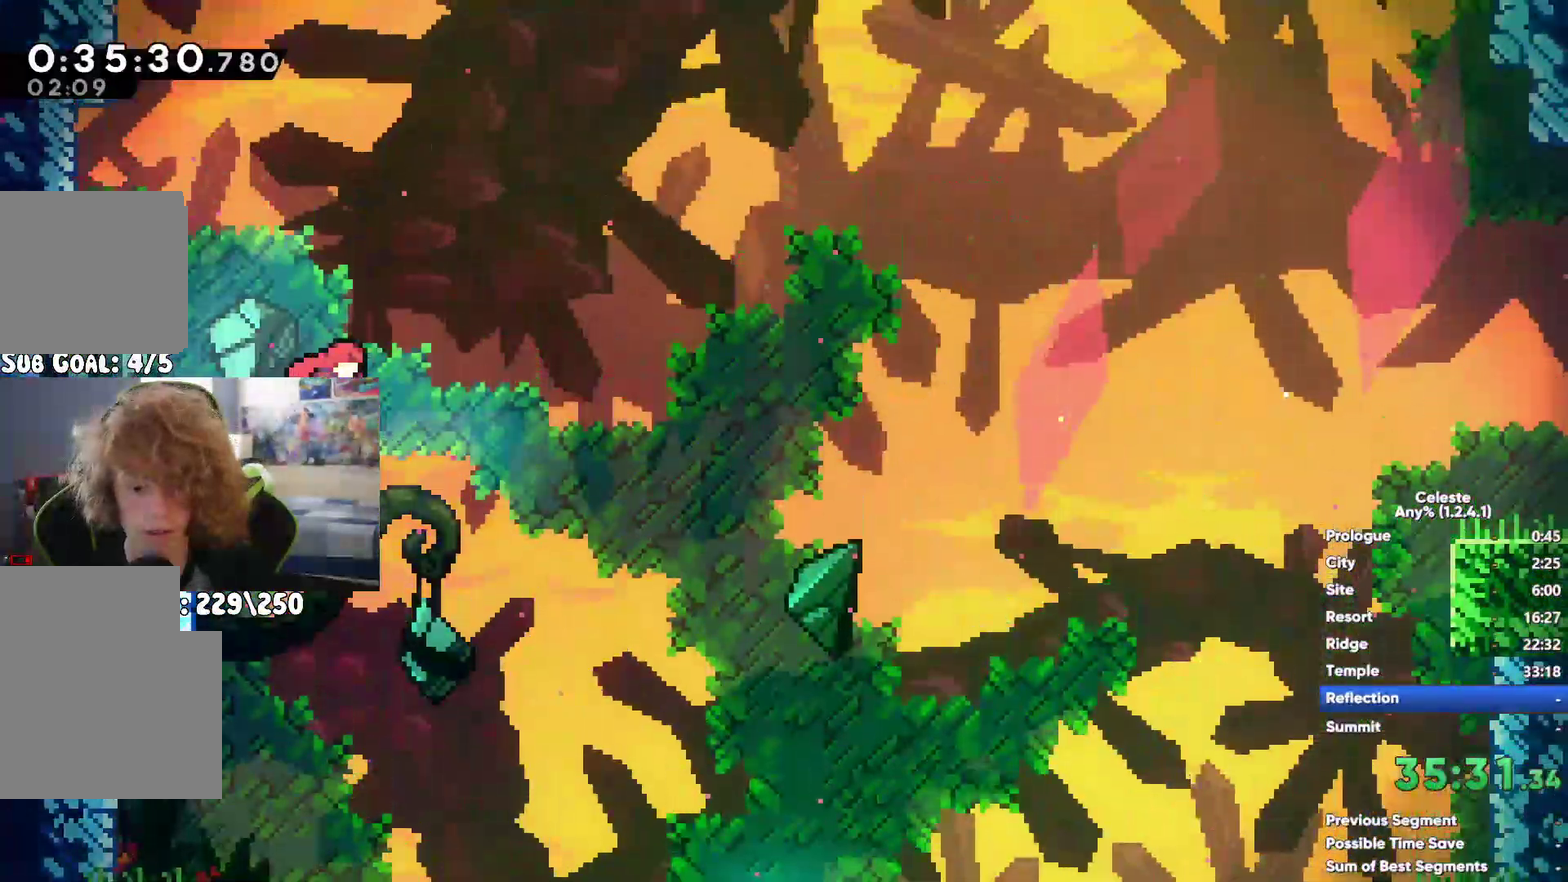
{"buttons": [], "left_stick": "center", "right_stick": "center", "events": [[167, "left_stick", "left"], [383, "left_stick", "center"]]}
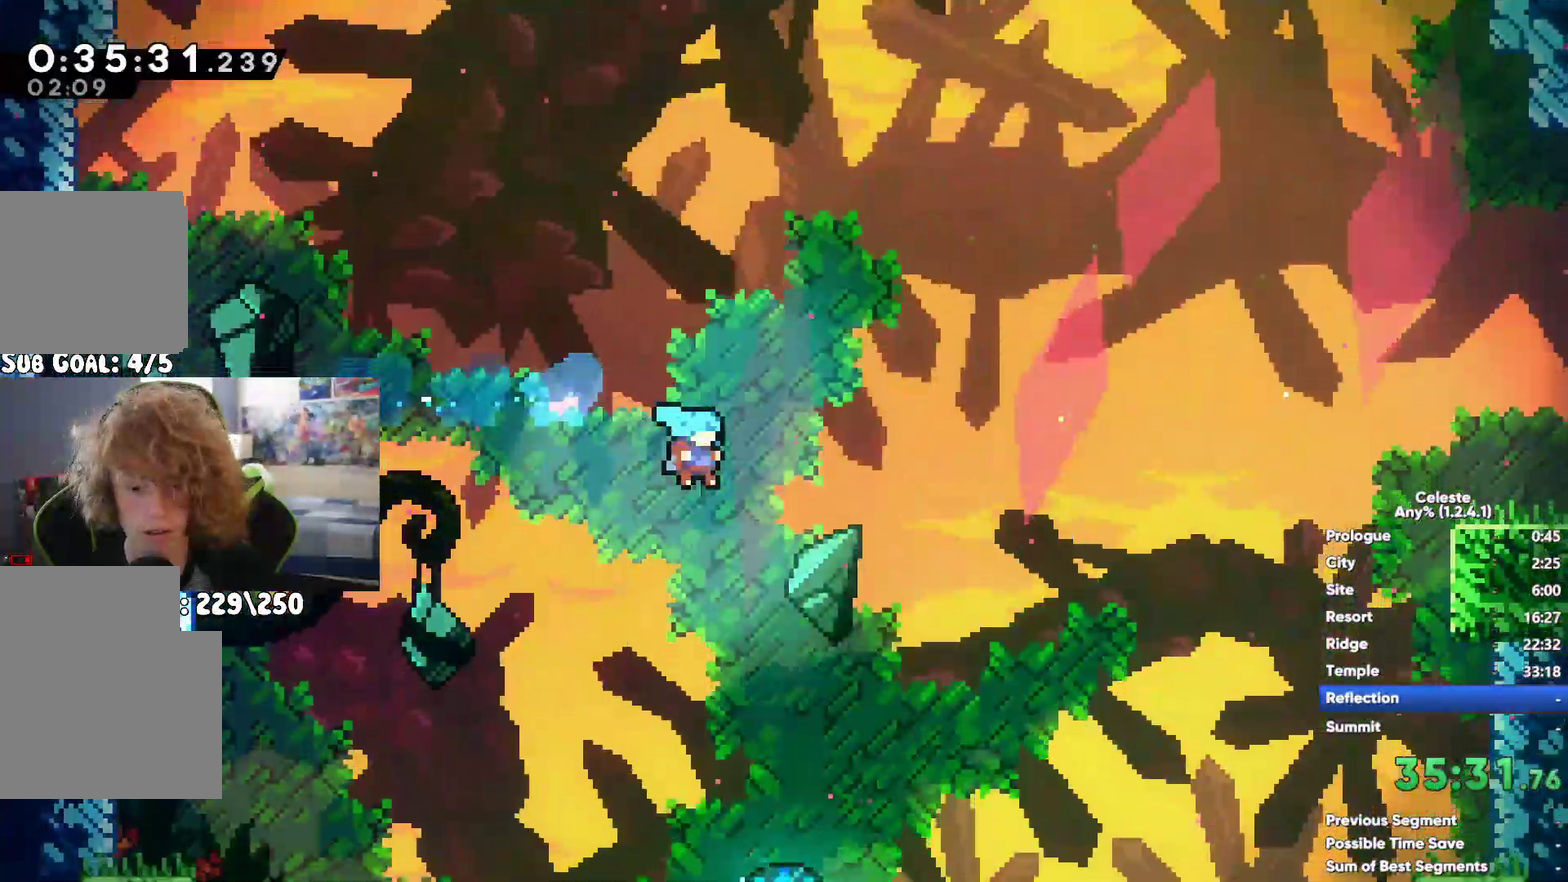
{"buttons": [], "left_stick": "up-right", "right_stick": "center", "events": [[500, "left_stick", "up-right"]]}
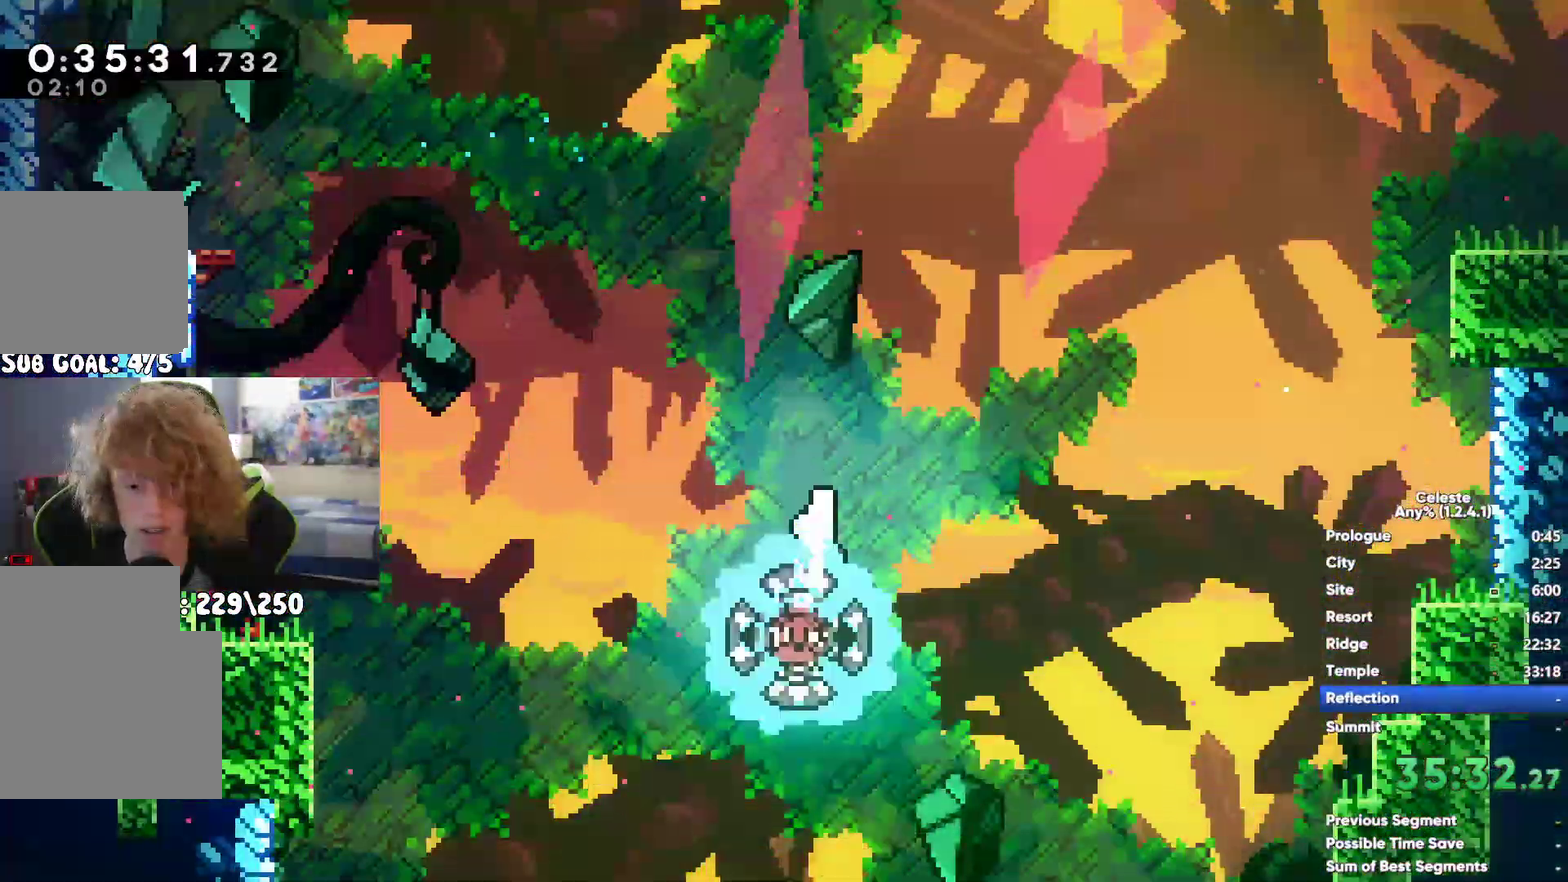
{"buttons": ["X"], "left_stick": "up", "right_stick": "center", "events": [[267, "X", "down"], [333, "left_stick", "up"]]}
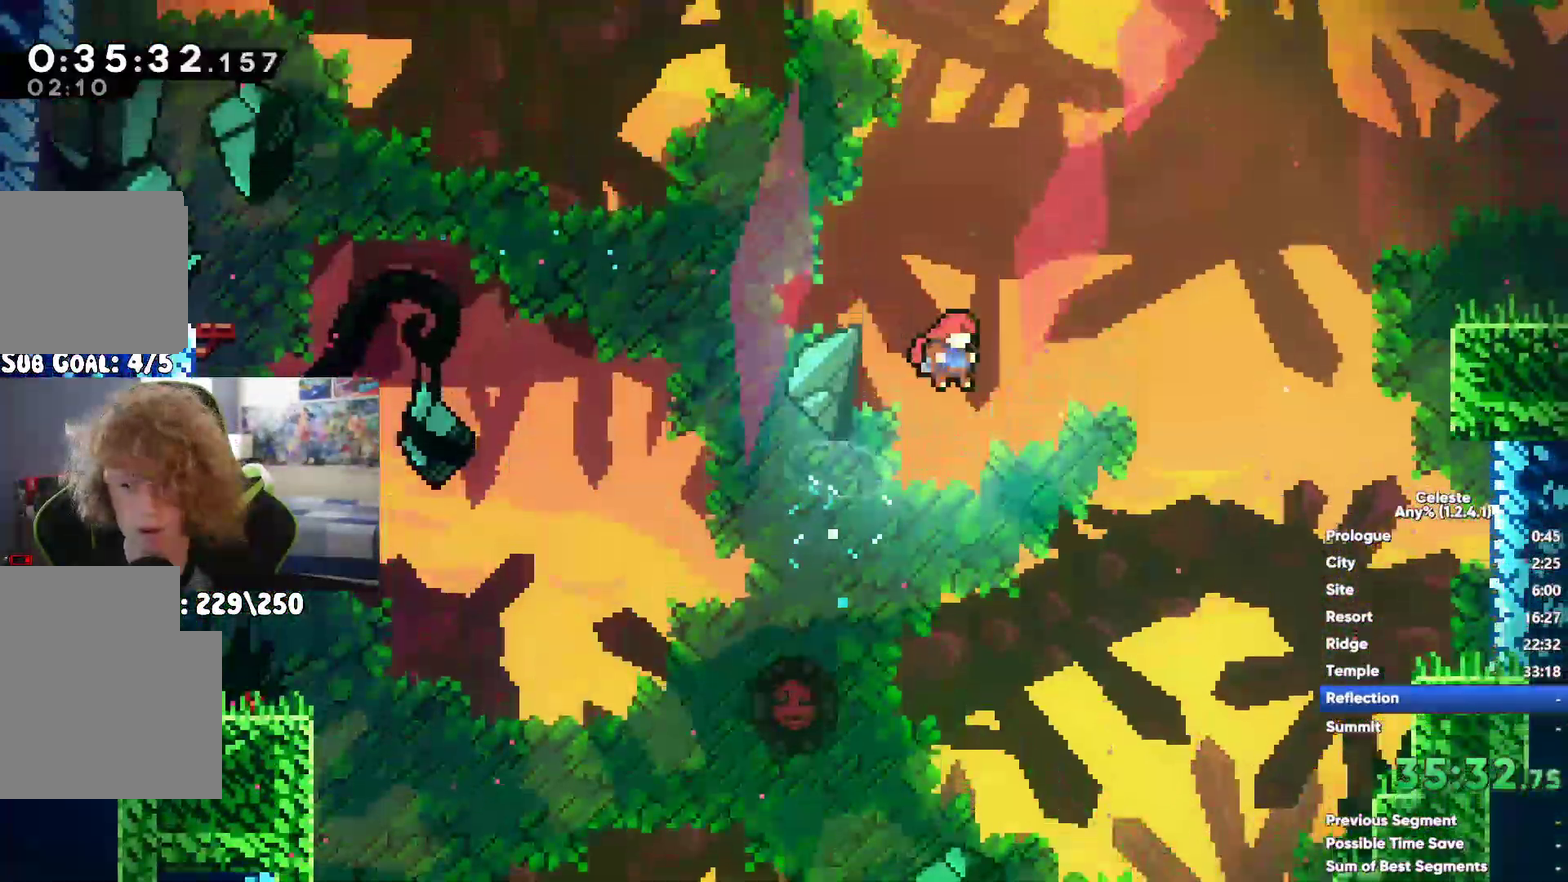
{"buttons": ["A", "R1"], "left_stick": "up", "right_stick": "center", "events": [[117, "X", "up"], [183, "R1", "down"], [267, "A", "down"], [367, "A", "up"], [467, "A", "down"]]}
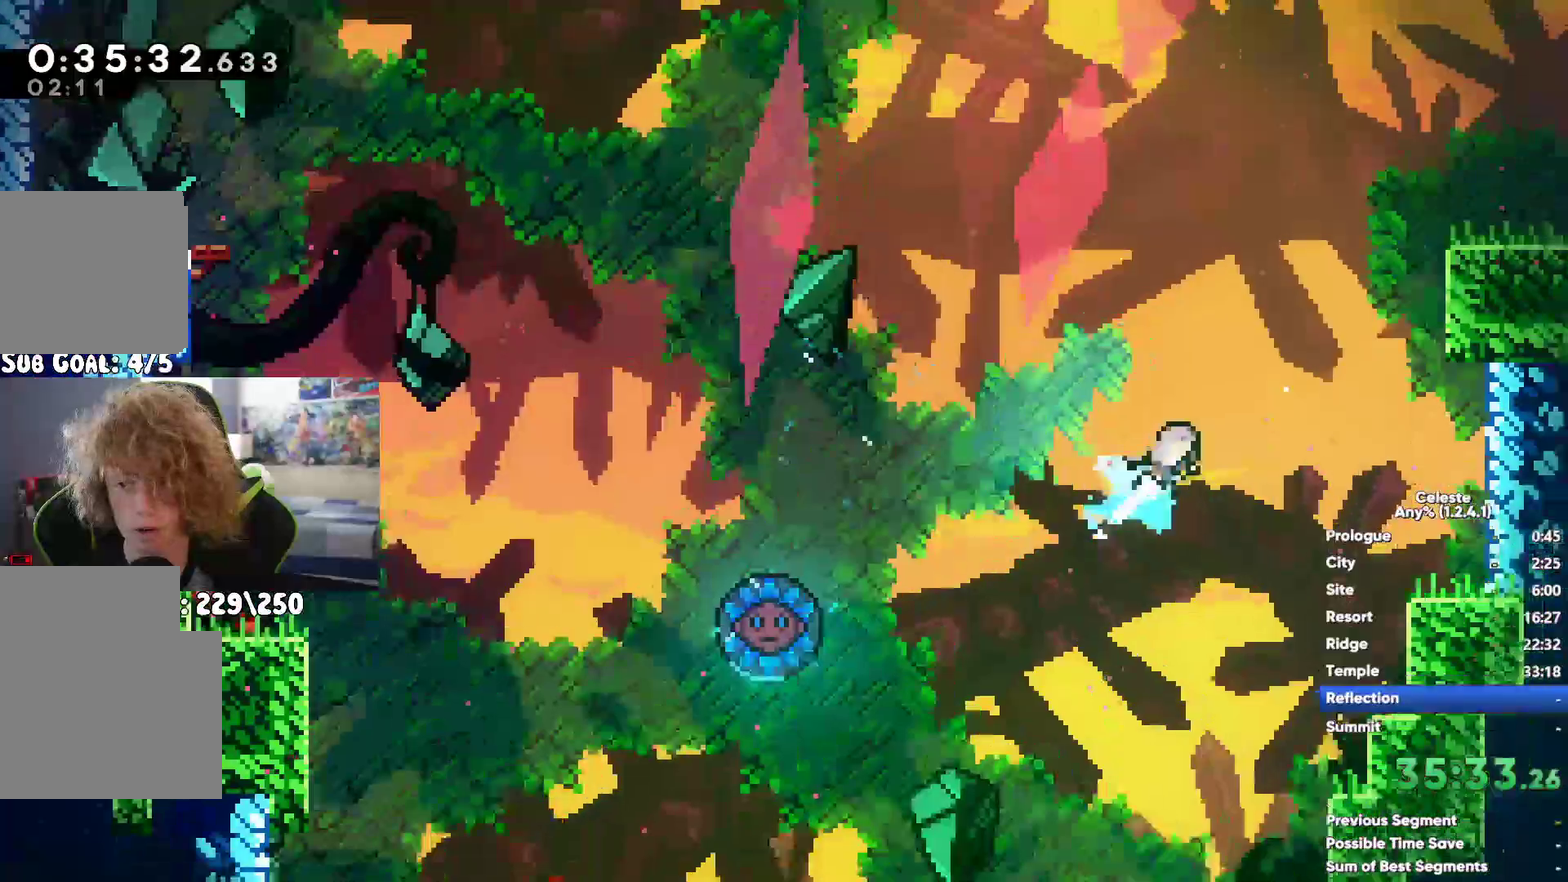
{"buttons": ["A"], "left_stick": "left", "right_stick": "center", "events": [[67, "left_stick", "up-left"], [100, "A", "up"], [133, "left_stick", "left"], [150, "R1", "up"], [483, "A", "down"]]}
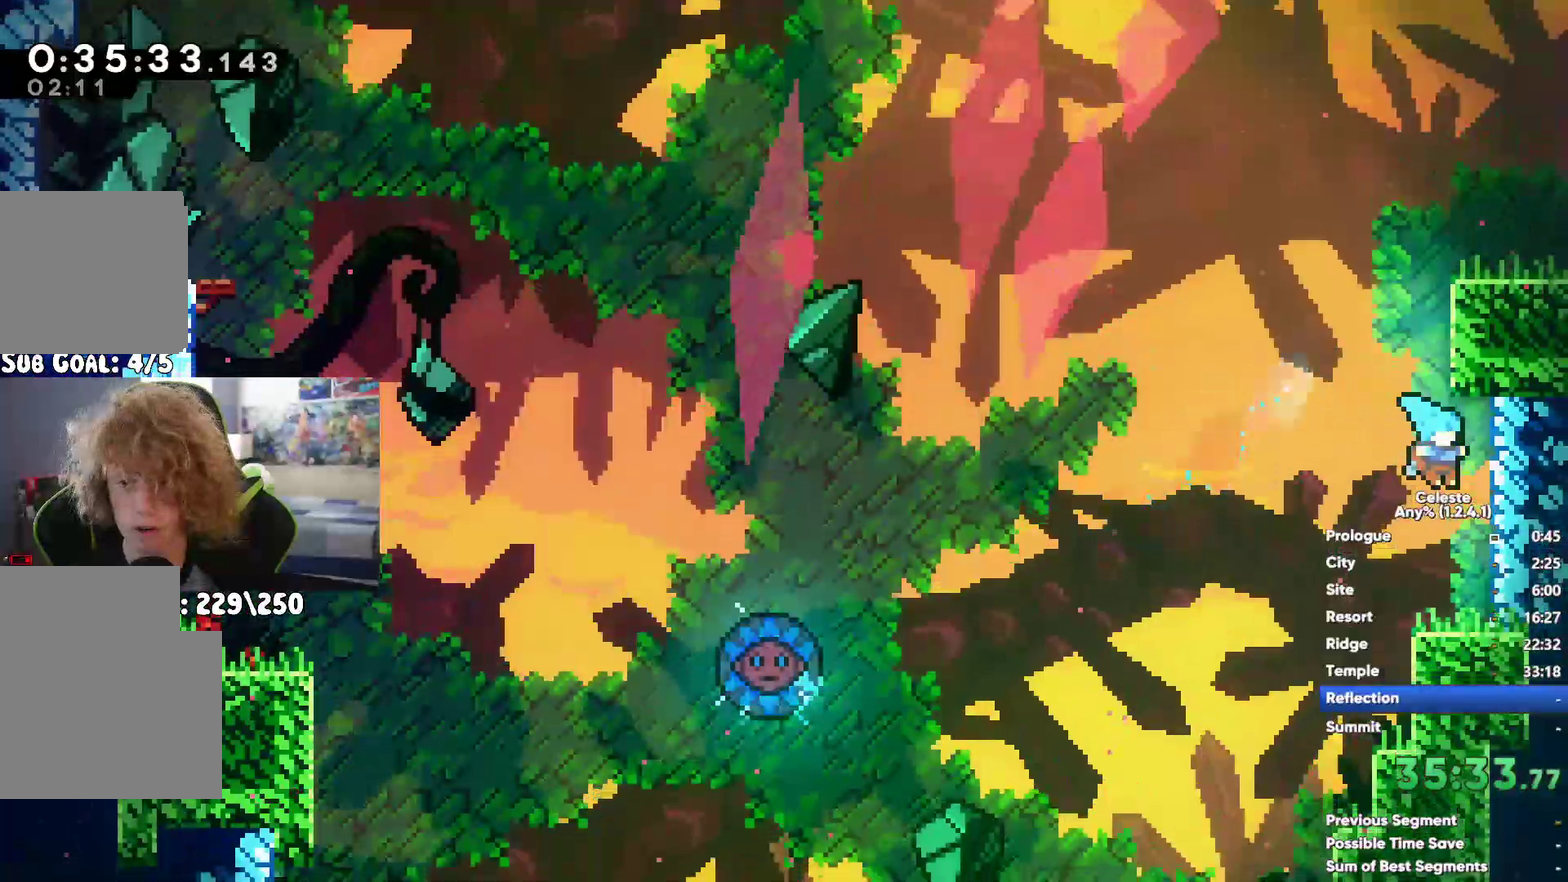
{"buttons": ["R1"], "left_stick": "center", "right_stick": "center", "events": [[83, "left_stick", "up-left"], [183, "A", "up"], [233, "X", "down"], [367, "X", "up"], [417, "left_stick", "up"], [483, "R1", "down"], [500, "left_stick", "center"]]}
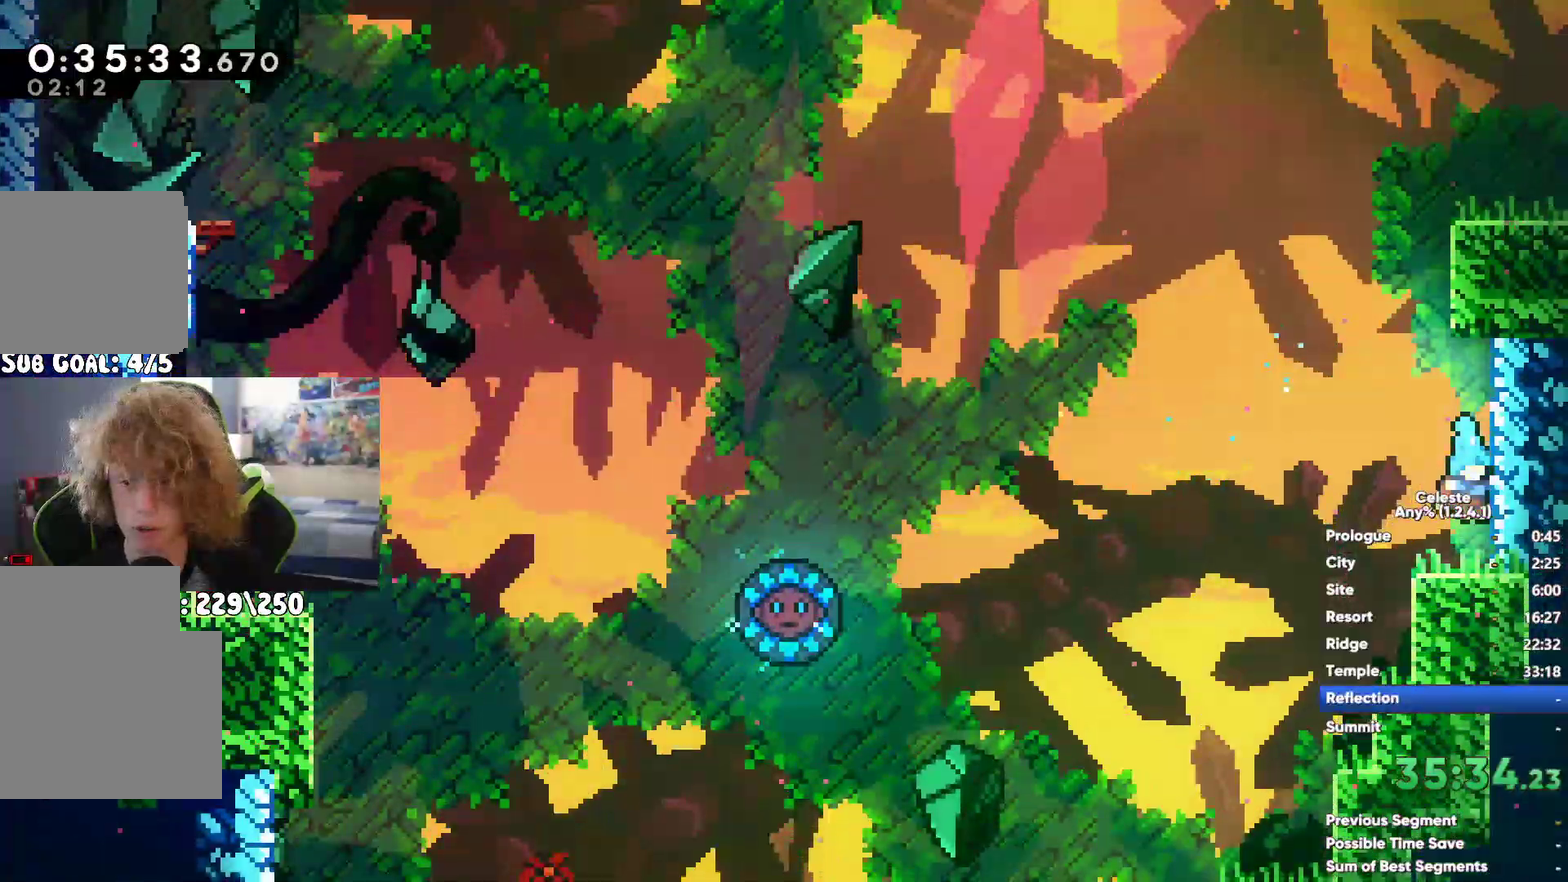
{"buttons": ["X"], "left_stick": "center", "right_stick": "center", "events": [[33, "A", "down"], [133, "A", "up"], [150, "R1", "up"], [233, "left_stick", "down"], [250, "X", "down"], [350, "X", "up"], [417, "X", "down"], [417, "left_stick", "center"]]}
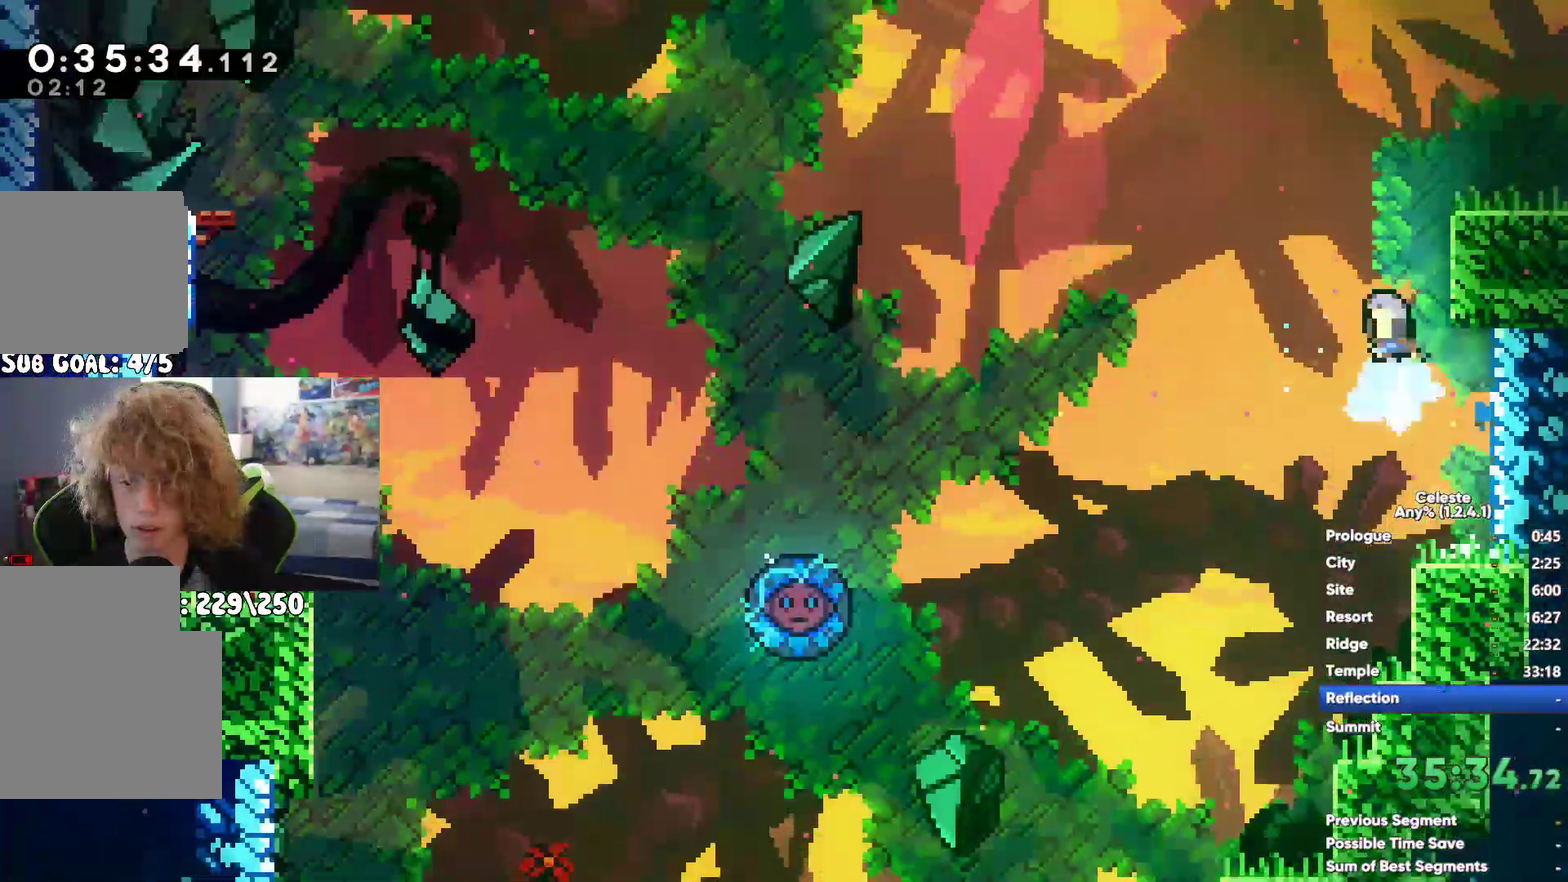
{"buttons": [], "left_stick": "center", "right_stick": "center", "events": [[17, "X", "up"], [83, "X", "down"], [167, "X", "up"]]}
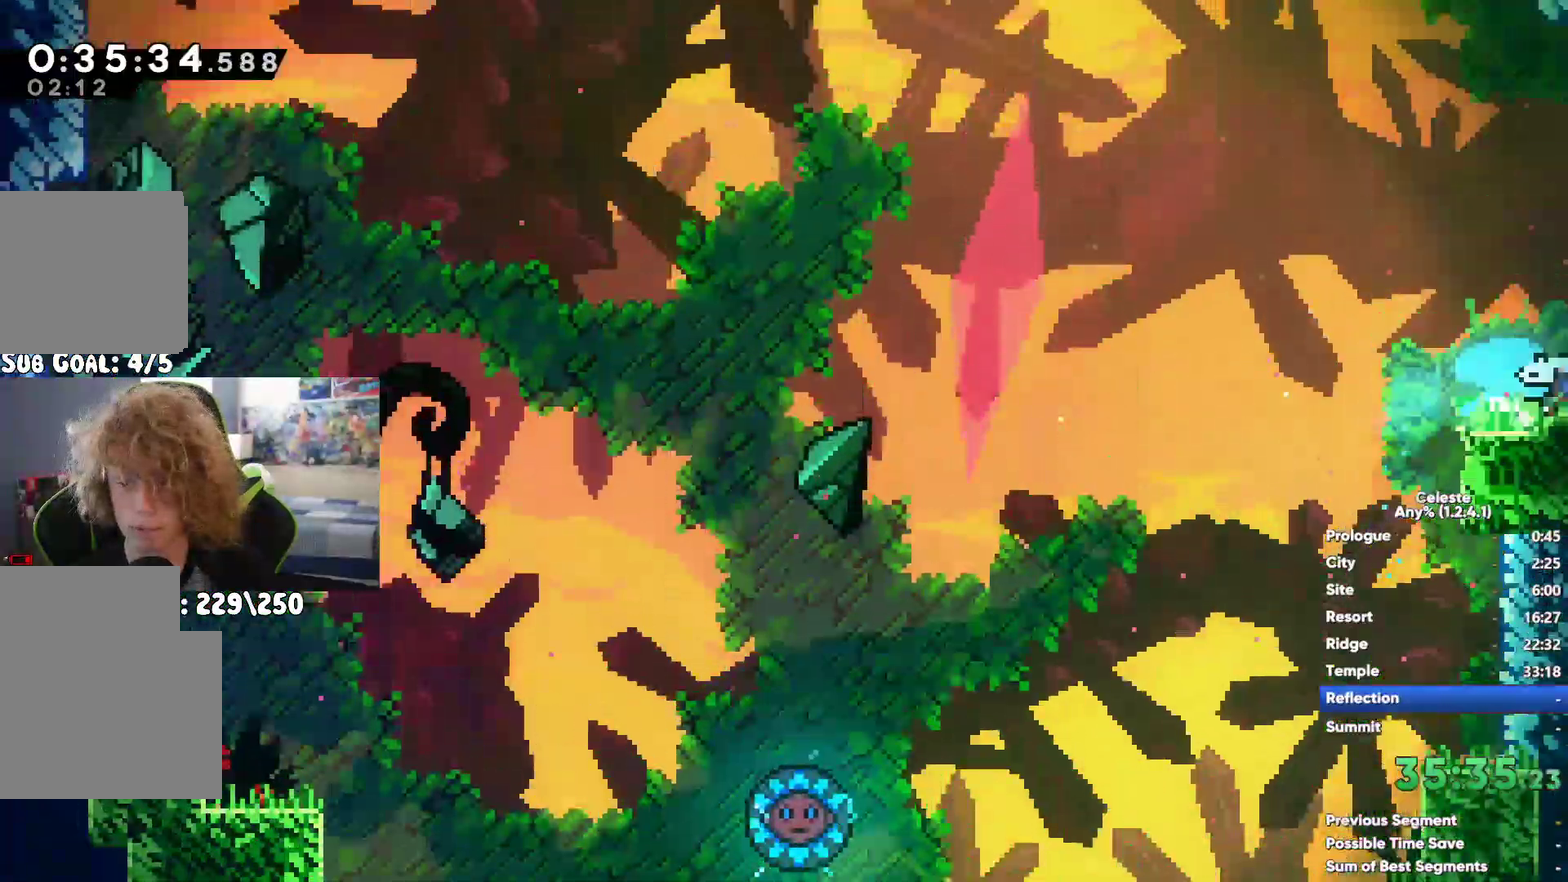
{"buttons": [], "left_stick": "left", "right_stick": "center", "events": [[100, "A", "down"], [450, "A", "up"], [467, "left_stick", "left"]]}
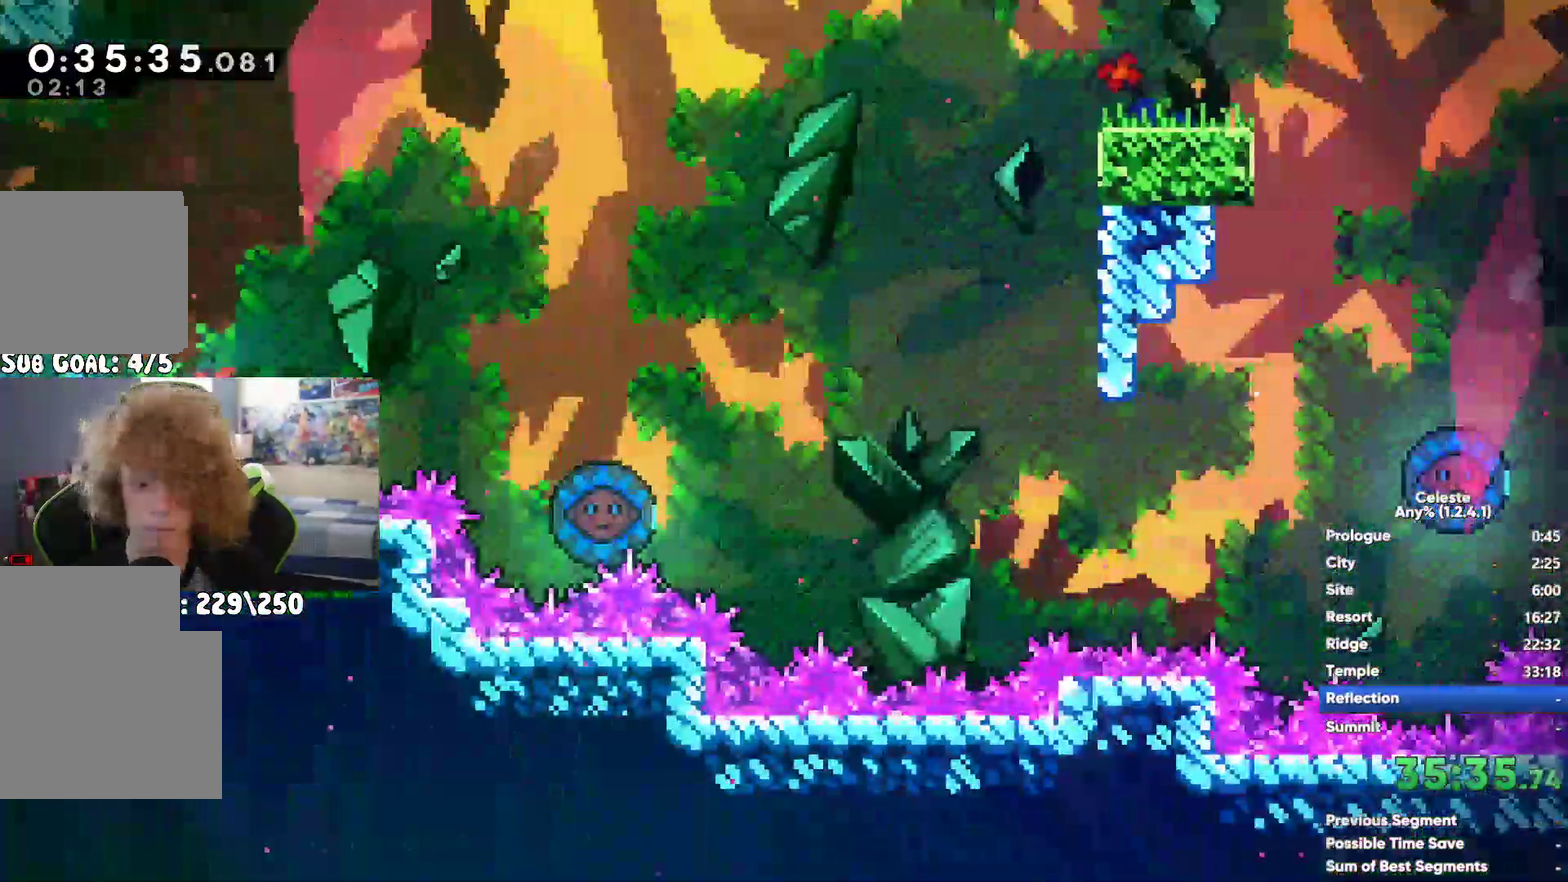
{"buttons": [], "left_stick": "center", "right_stick": "center", "events": [[100, "X", "down"], [217, "X", "up"], [383, "left_stick", "center"]]}
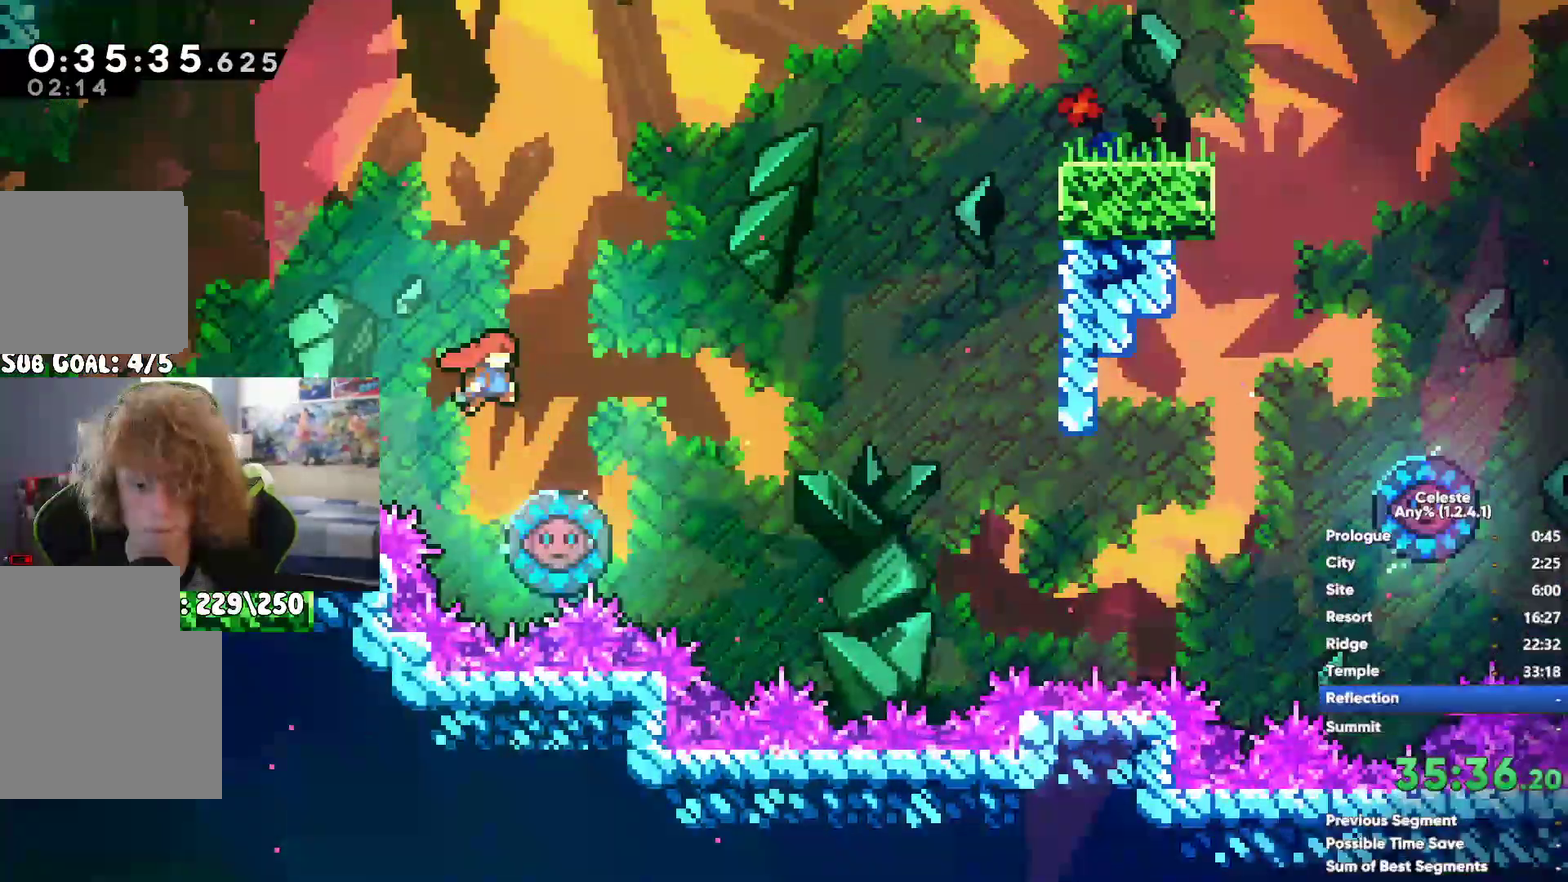
{"buttons": [], "left_stick": "left", "right_stick": "center", "events": [[67, "X", "down"], [100, "left_stick", "up-right"], [217, "X", "up"], [367, "left_stick", "left"]]}
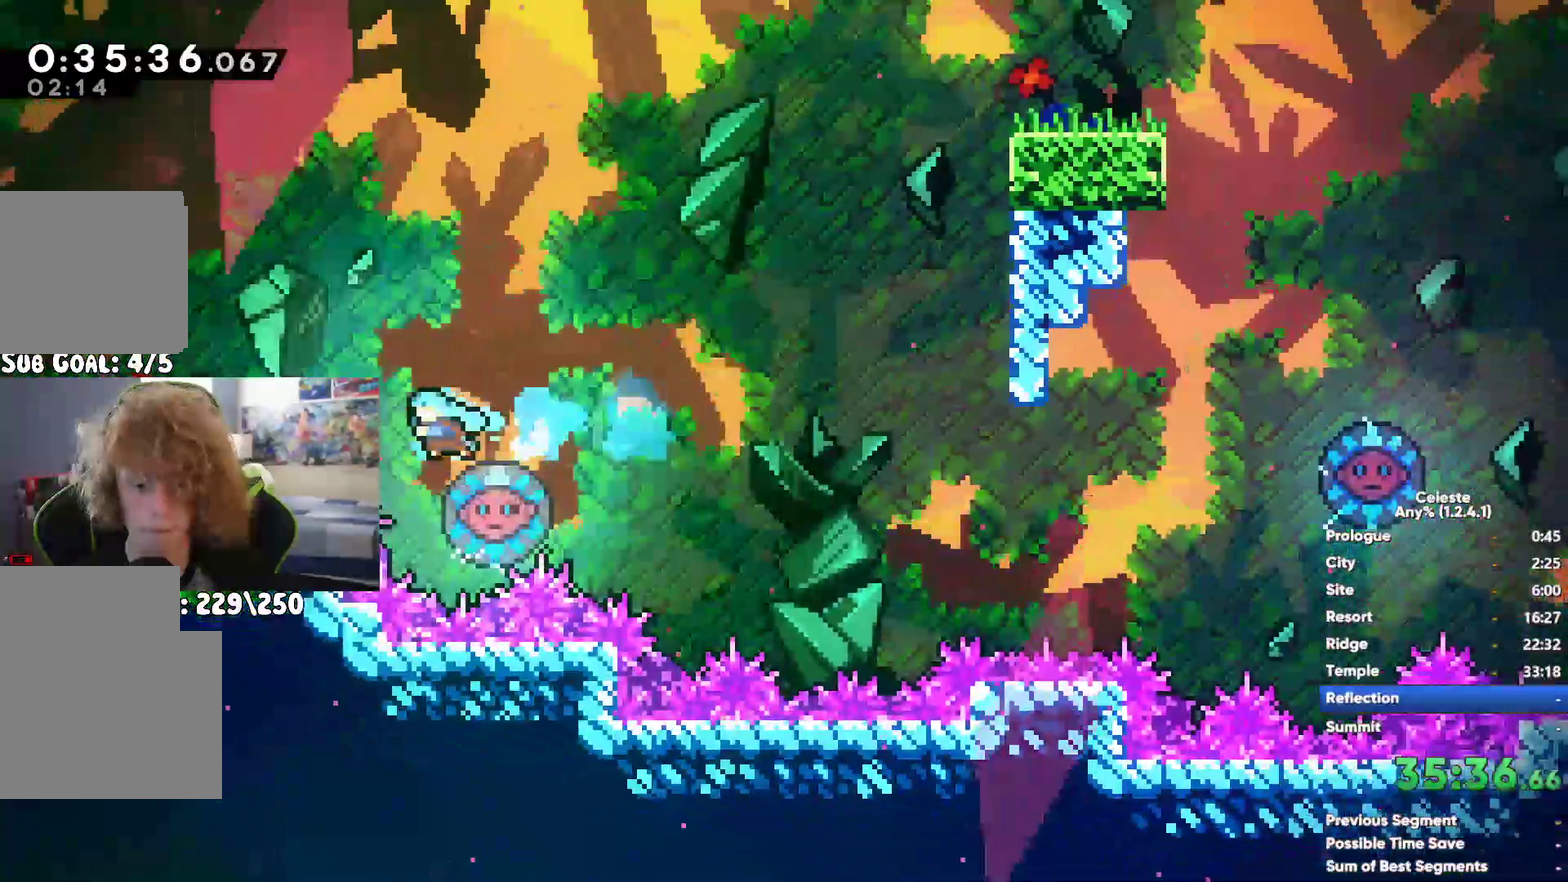
{"buttons": [], "left_stick": "left", "right_stick": "center", "events": []}